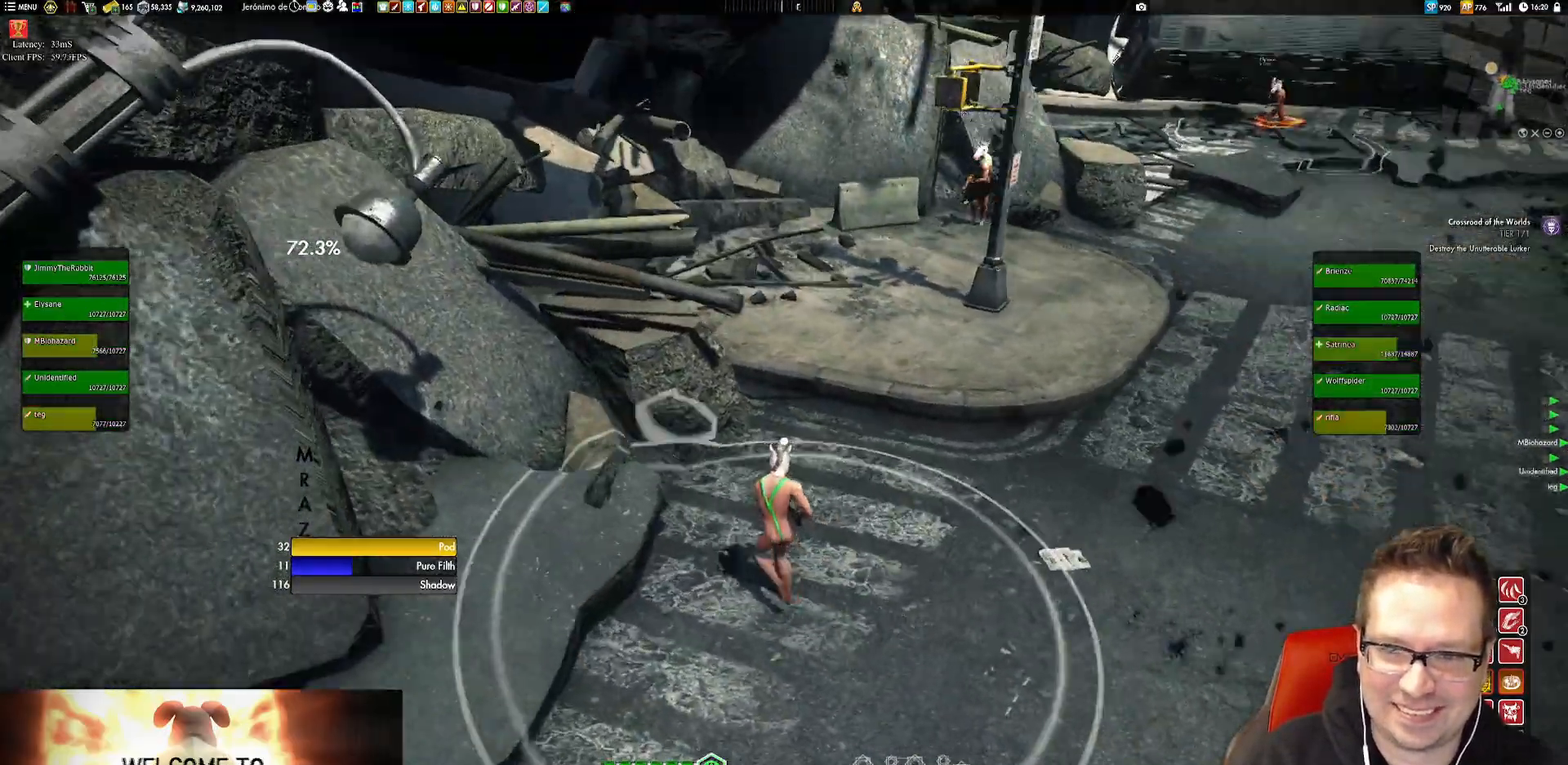
Gameplay with a controller (Xbox layout); each line is a JSON object with the inputs held at the frame after it. "events" lists button and stick changes between this image and that frame as [ms after this image, input, new state], when the widget could be followed in between. Not read: HOME L1 L3 R3.
{"buttons": [], "left_stick": "up-right", "right_stick": "center", "events": [[84, "left_stick", "up"], [250, "left_stick", "up-right"], [350, "A", "down"], [417, "A", "up"]]}
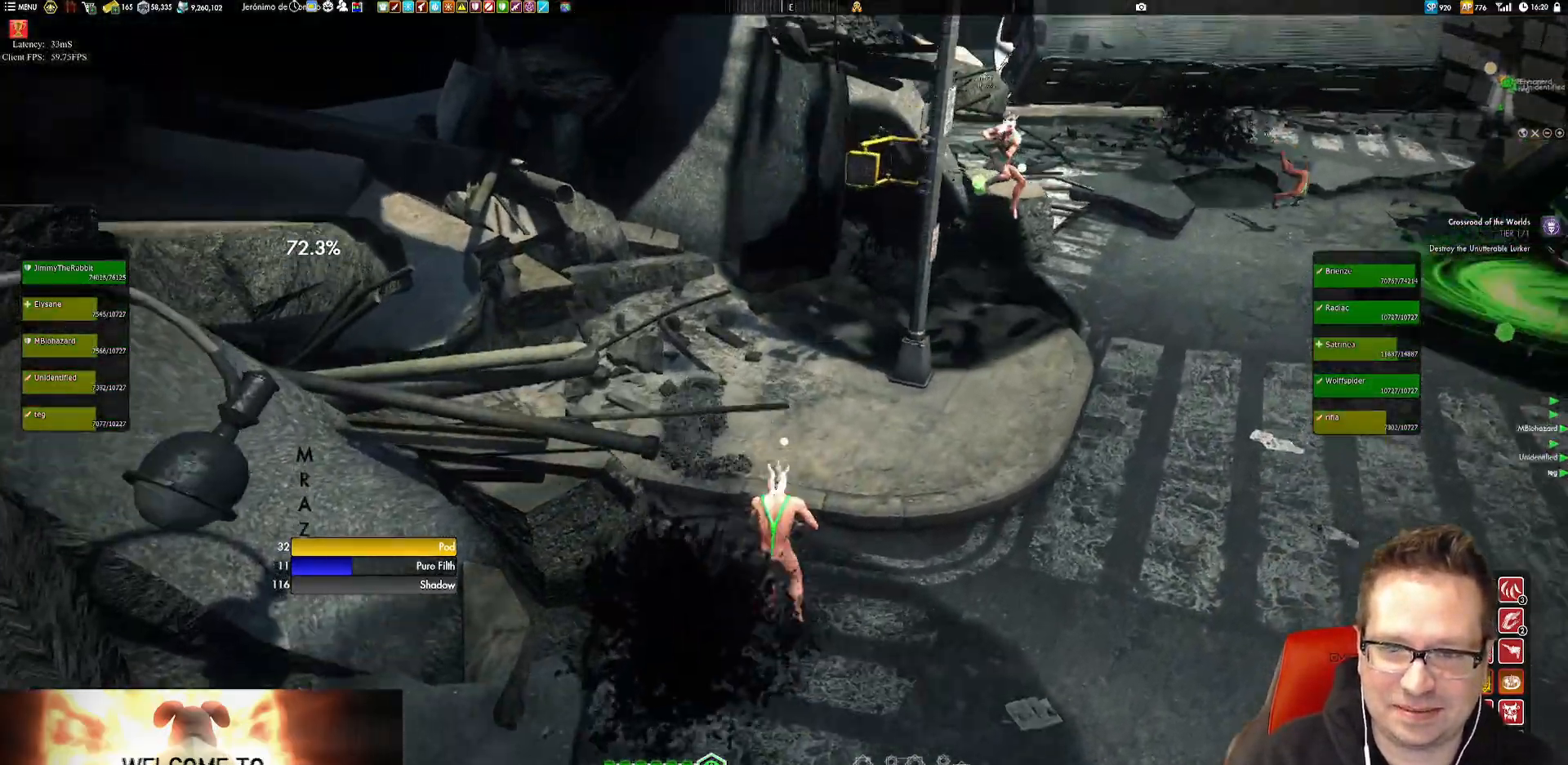
{"buttons": [], "left_stick": "down", "right_stick": "up-left", "events": [[50, "left_stick", "right"], [83, "right_stick", "left"], [150, "right_stick", "up-left"], [317, "left_stick", "down-right"], [417, "left_stick", "down"]]}
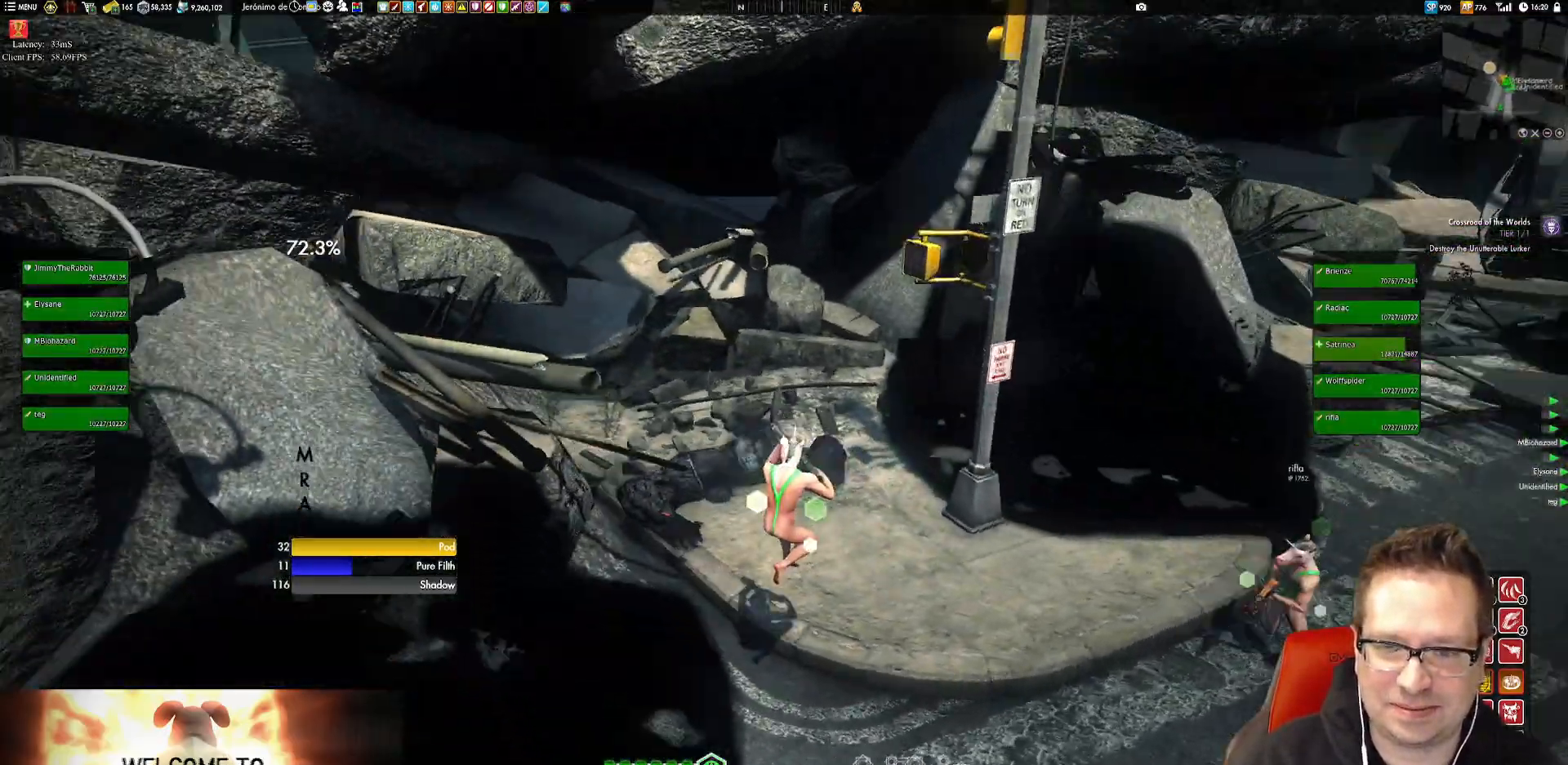
{"buttons": [], "left_stick": "down", "right_stick": "center", "events": [[84, "left_stick", "down-right"], [217, "left_stick", "down"], [284, "right_stick", "center"], [384, "Y", "down"], [484, "Y", "up"]]}
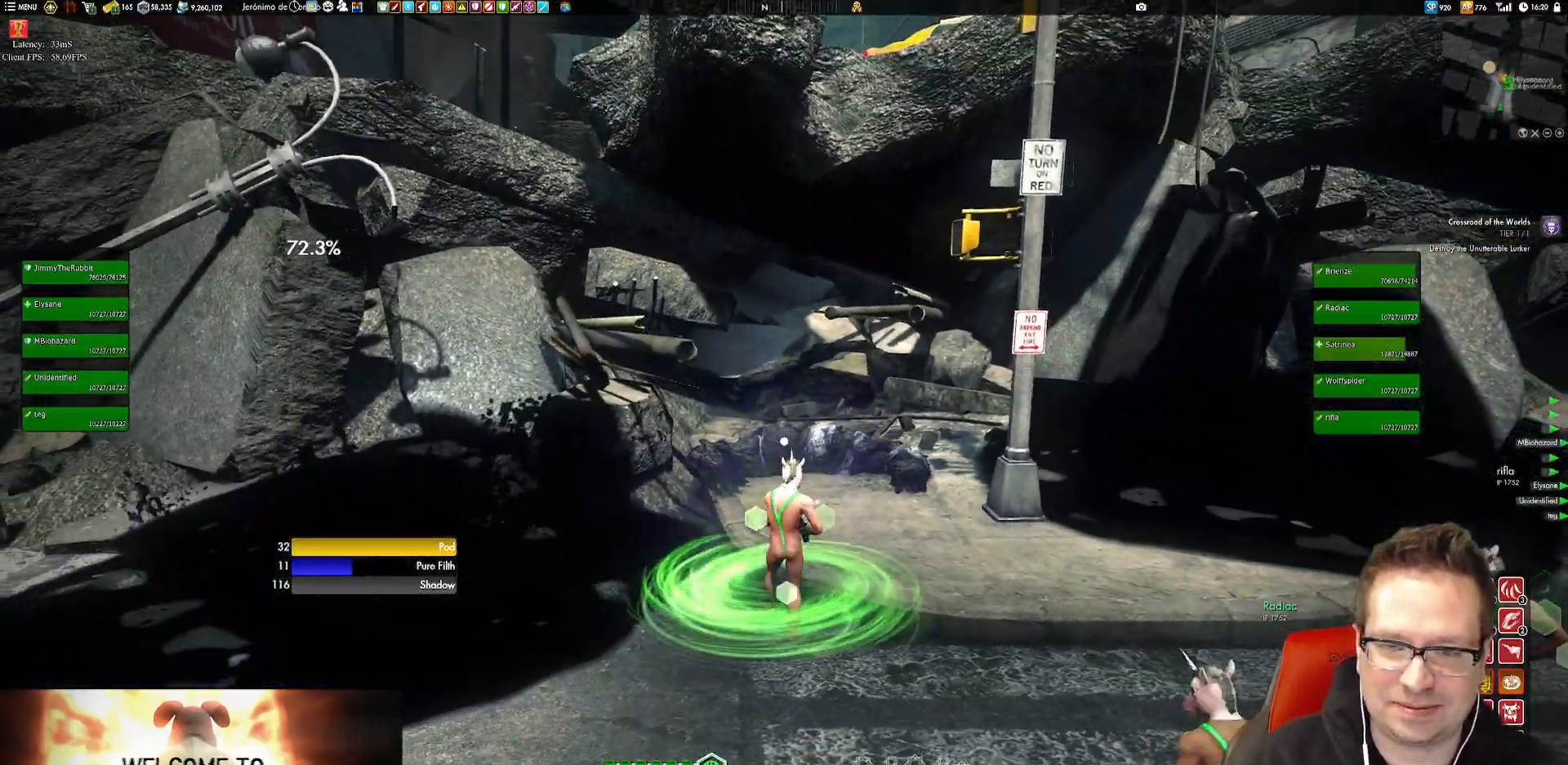
{"buttons": [], "left_stick": "center", "right_stick": "center", "events": [[50, "Y", "down"], [50, "left_stick", "center"], [150, "Y", "up"], [217, "left_stick", "down"], [250, "Y", "down"], [283, "left_stick", "center"], [317, "Y", "up"], [383, "Y", "down"], [483, "Y", "up"]]}
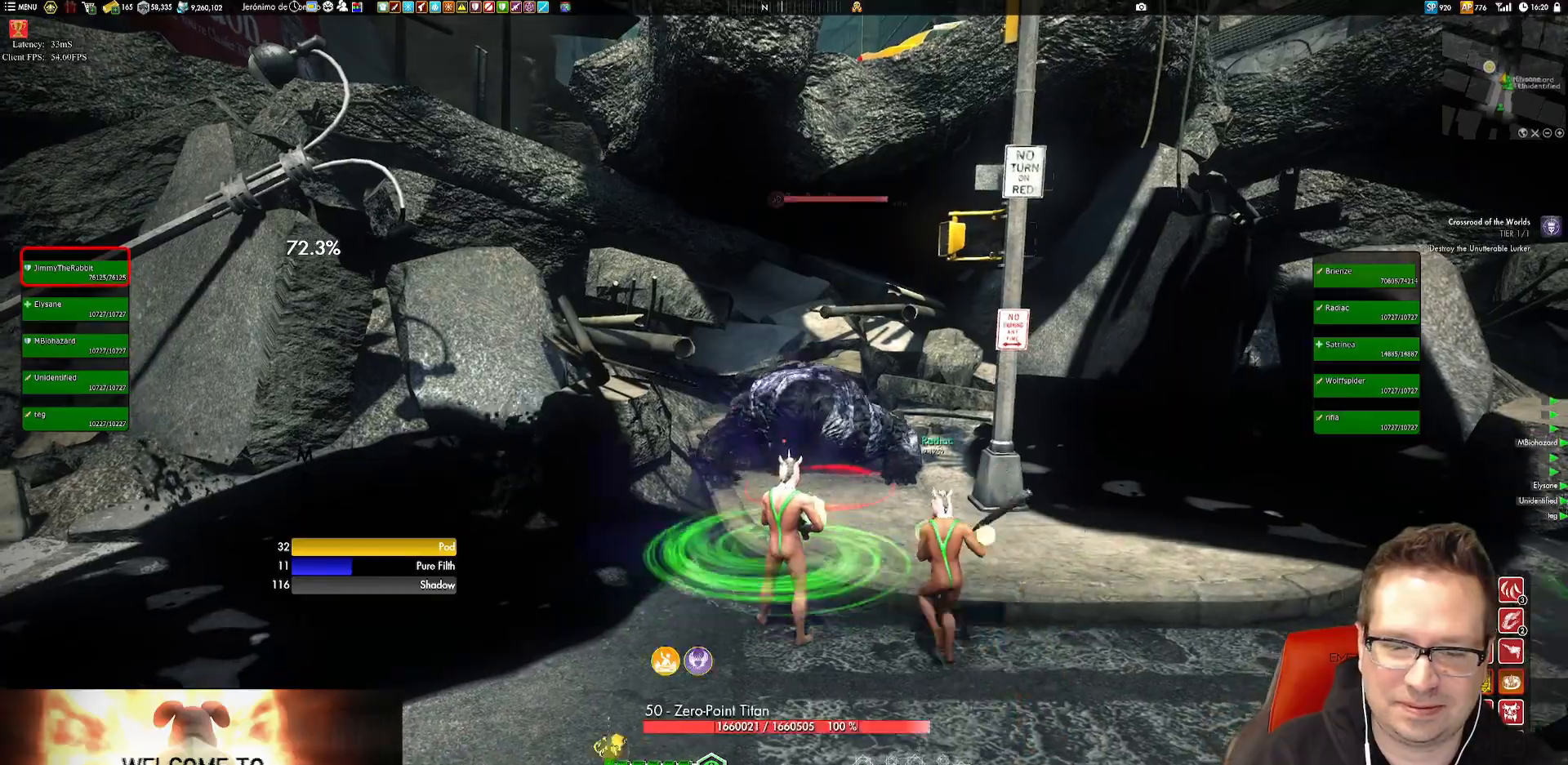
{"buttons": [], "left_stick": "center", "right_stick": "center", "events": [[50, "Y", "down"], [184, "Y", "up"], [250, "Y", "down"], [350, "Y", "up"], [417, "Y", "down"], [484, "Y", "up"]]}
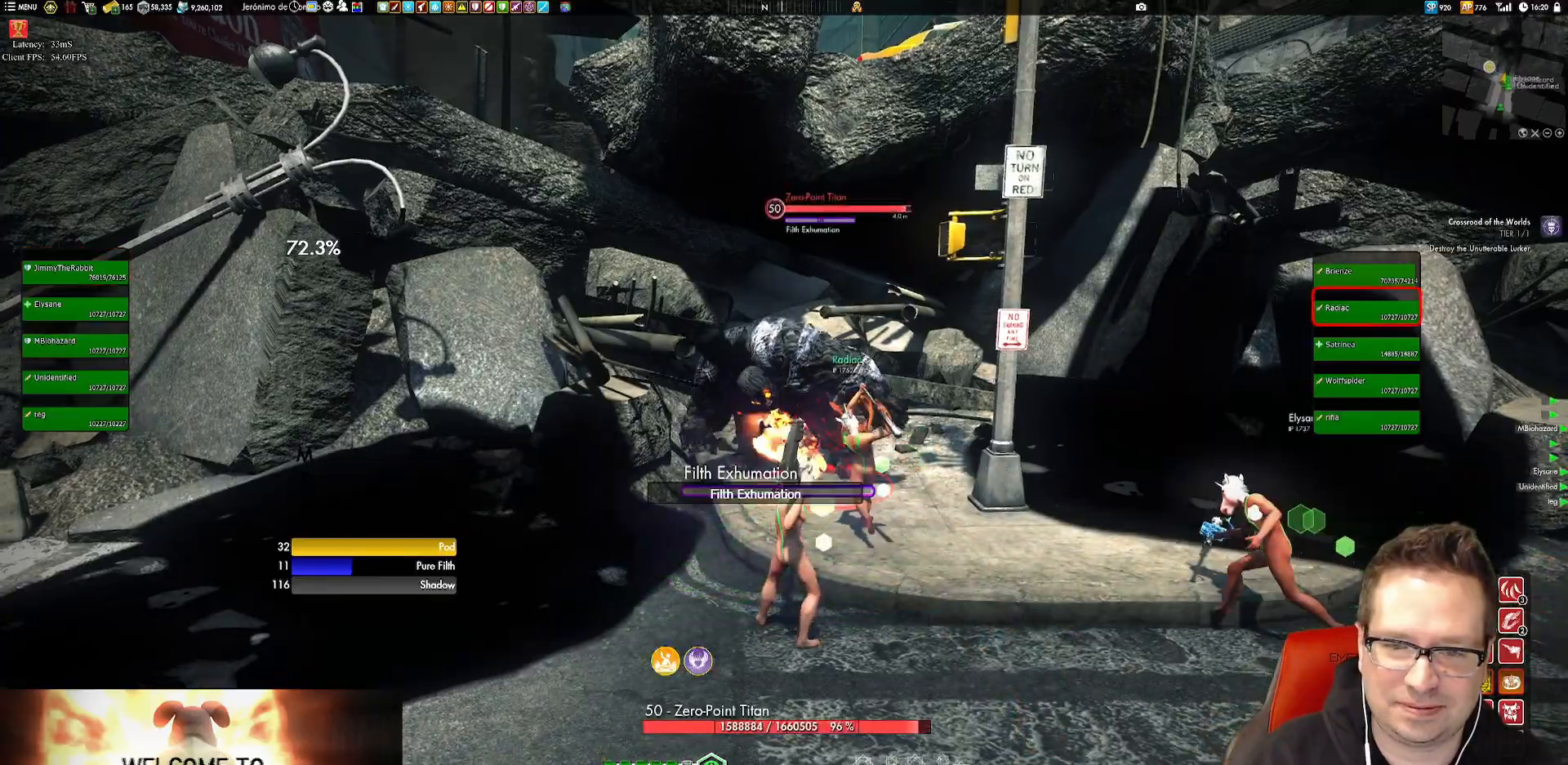
{"buttons": [], "left_stick": "down", "right_stick": "center", "events": [[83, "Y", "down"], [217, "Y", "up"], [250, "Y", "down"], [250, "left_stick", "down"], [317, "Y", "up"], [383, "Y", "down"], [483, "Y", "up"]]}
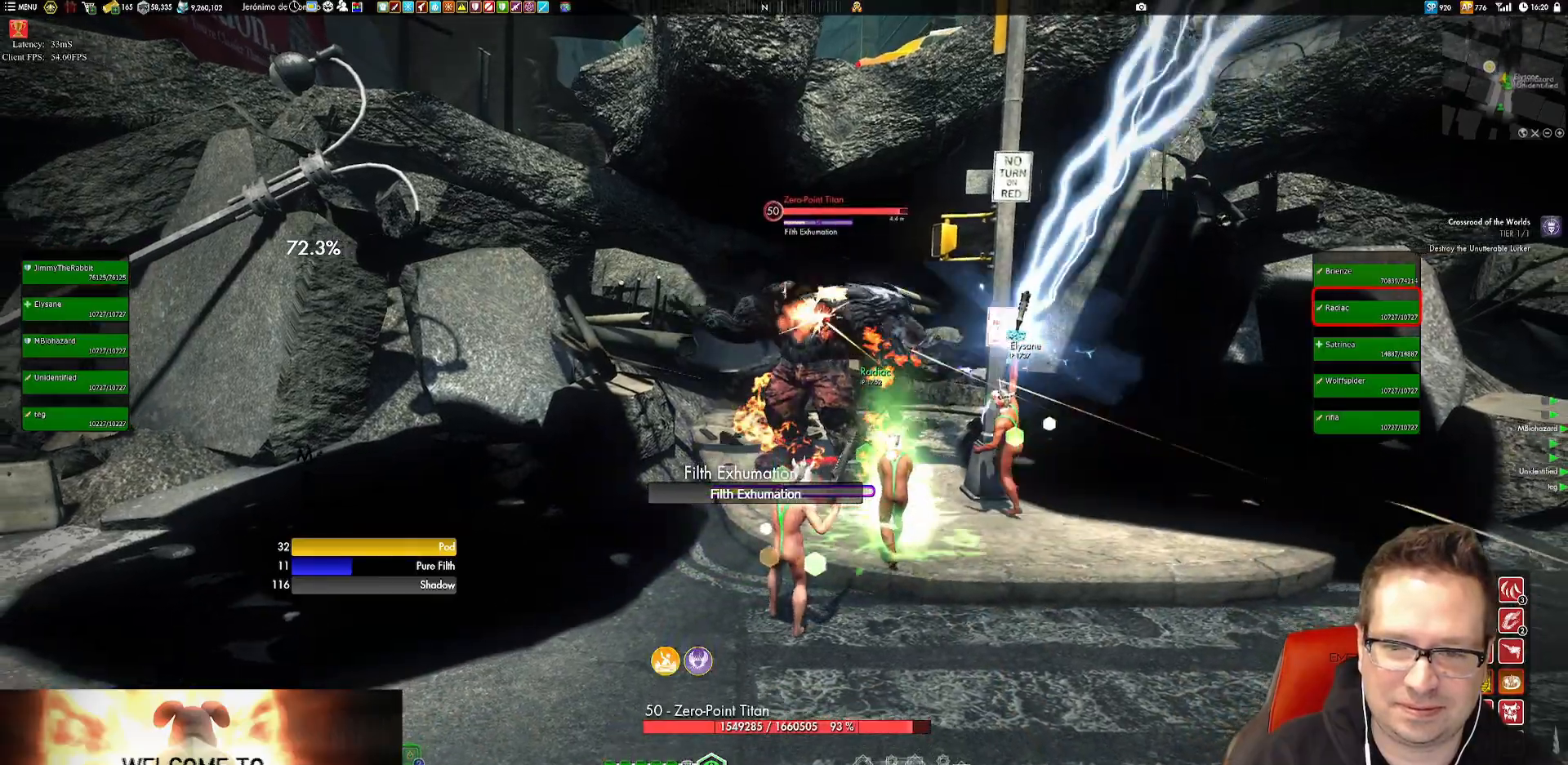
{"buttons": ["L2"], "left_stick": "down", "right_stick": "center", "events": [[84, "X", "down"], [184, "X", "up"], [217, "L2", "down"], [350, "B", "down"], [501, "B", "up"]]}
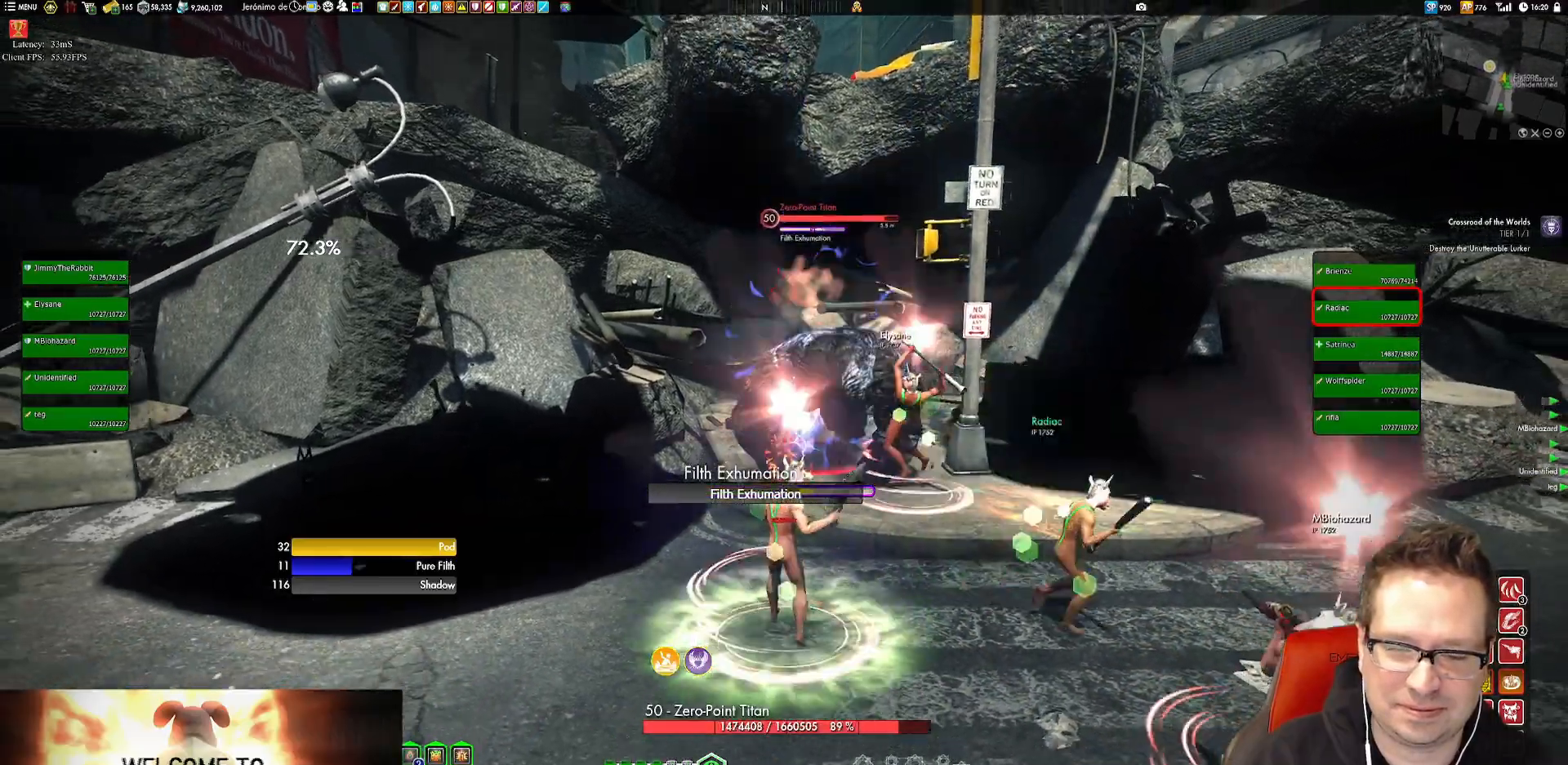
{"buttons": [], "left_stick": "down-left", "right_stick": "center", "events": [[100, "left_stick", "down-left"], [133, "L2", "up"], [267, "right_stick", "up"], [433, "right_stick", "center"]]}
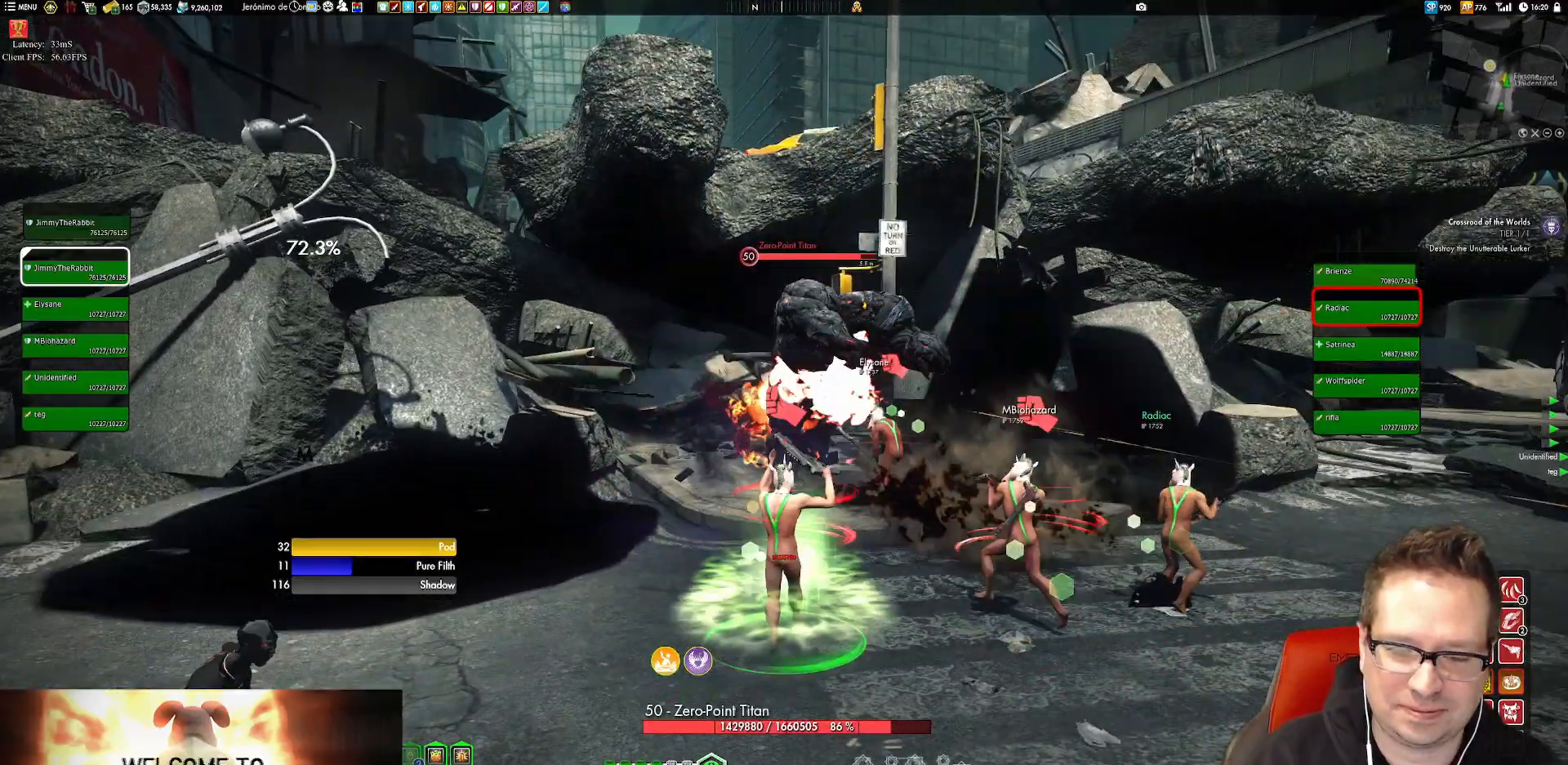
{"buttons": ["Y"], "left_stick": "down", "right_stick": "center", "events": [[200, "left_stick", "down"], [434, "Y", "down"]]}
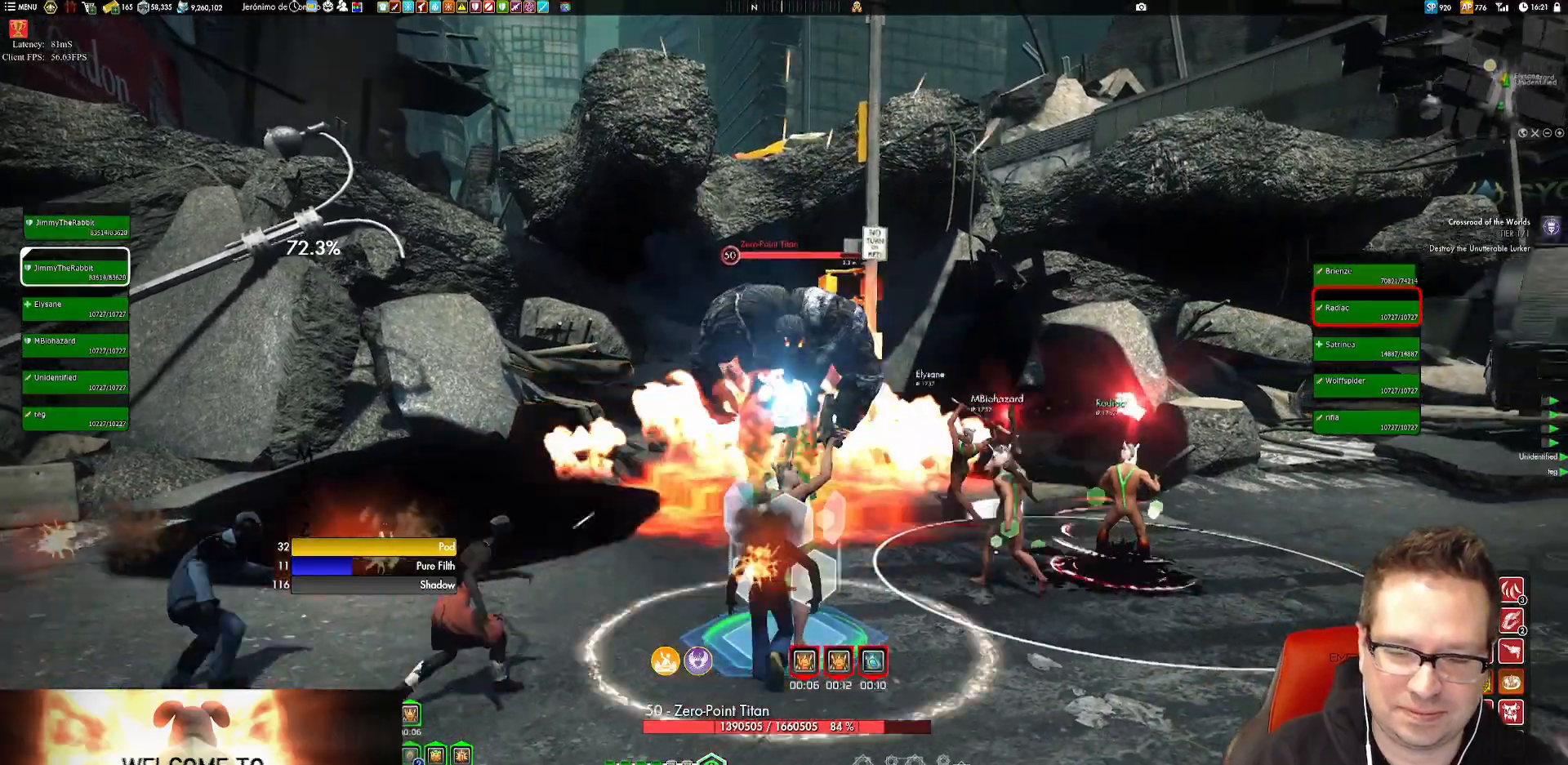
{"buttons": [], "left_stick": "down", "right_stick": "up", "events": [[33, "Y", "up"], [33, "left_stick", "down-left"], [66, "Y", "down"], [200, "Y", "up"], [300, "left_stick", "center"], [333, "right_stick", "up"], [400, "left_stick", "down"]]}
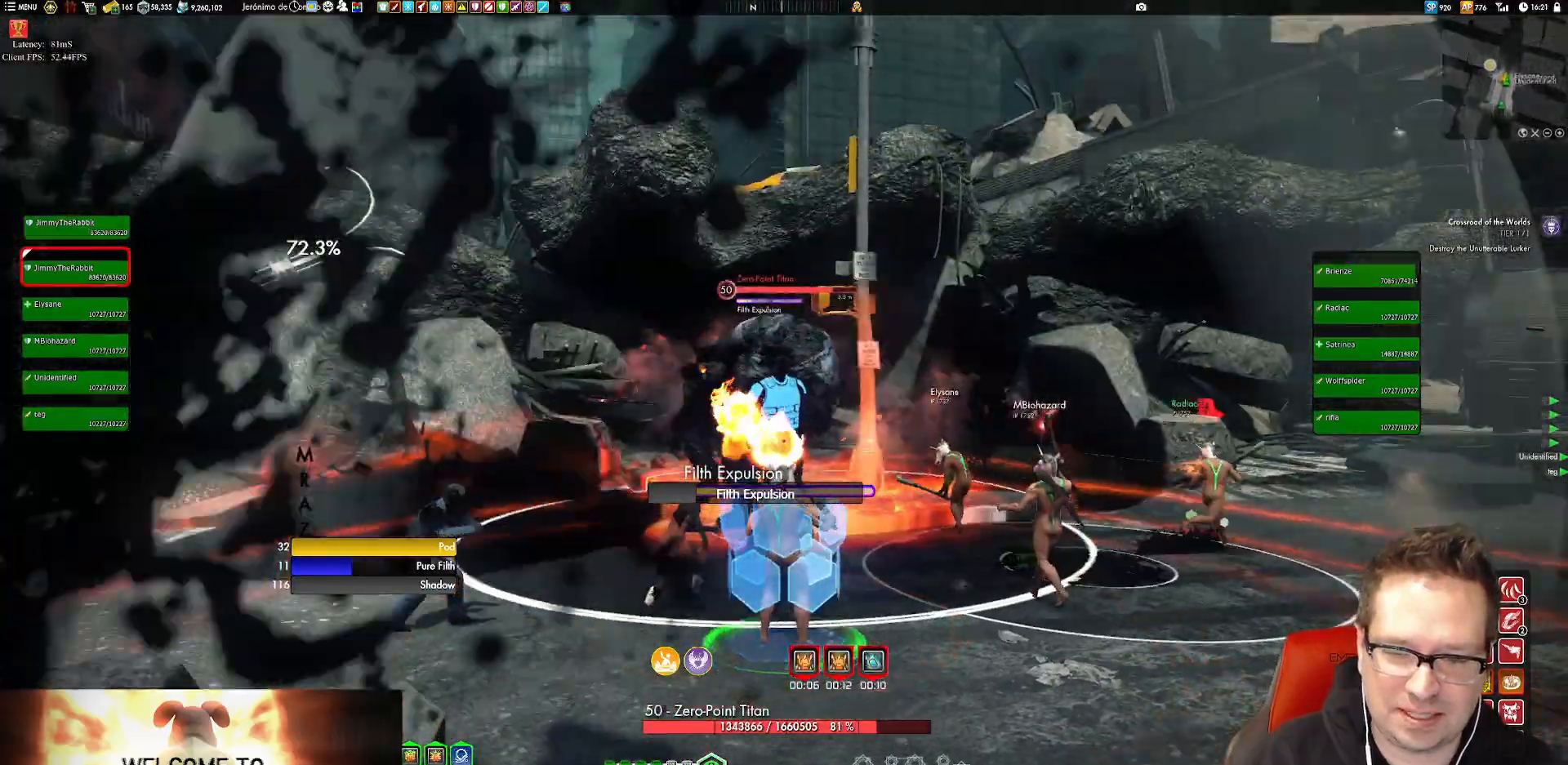
{"buttons": [], "left_stick": "down-left", "right_stick": "center", "events": [[117, "right_stick", "center"], [184, "left_stick", "down-left"], [251, "Y", "down"], [317, "Y", "up"]]}
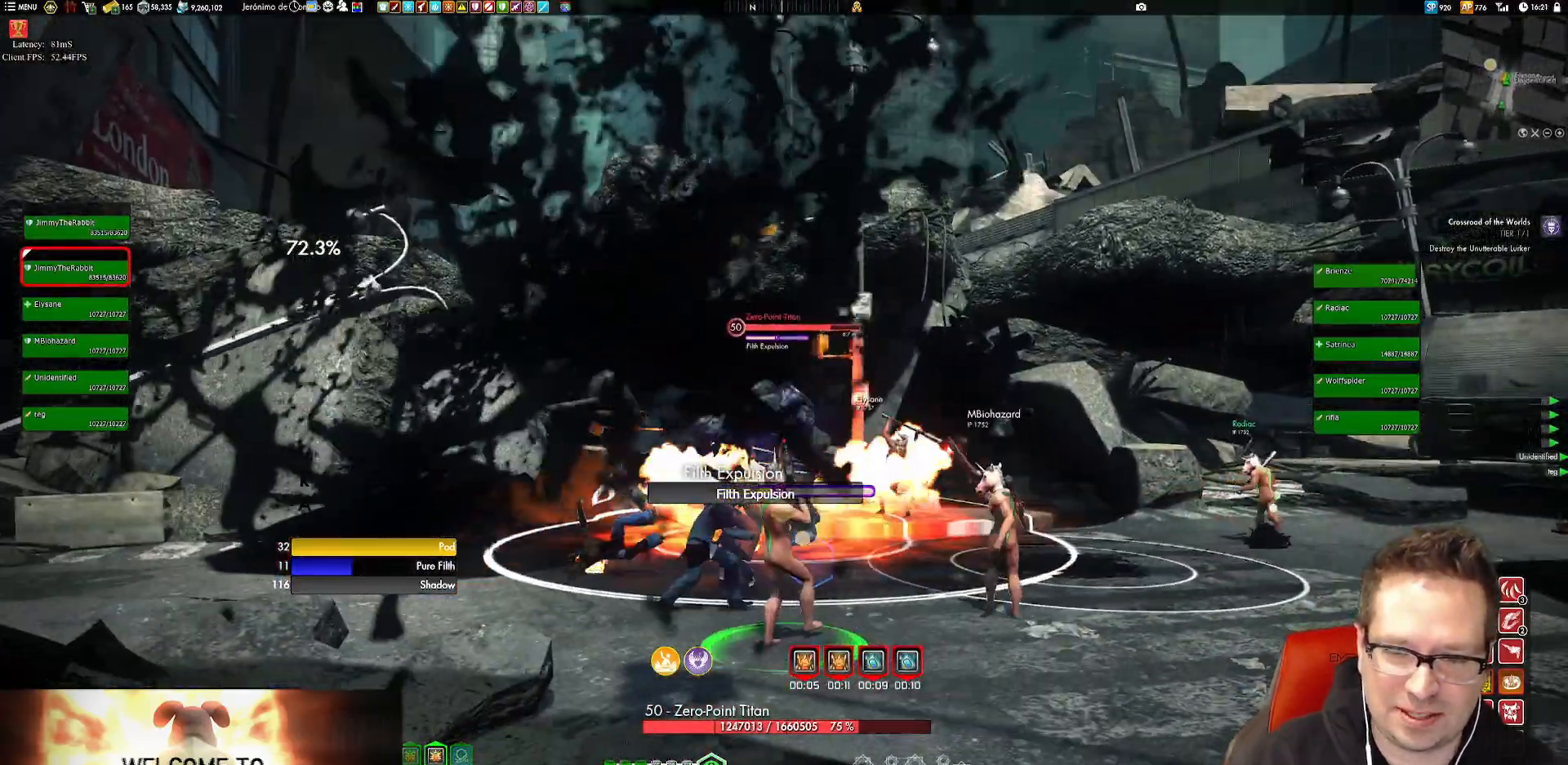
{"buttons": ["Y"], "left_stick": "center", "right_stick": "center", "events": [[50, "Y", "down"], [117, "Y", "up"], [284, "left_stick", "left"], [350, "left_stick", "down-left"], [417, "Y", "down"], [484, "left_stick", "center"]]}
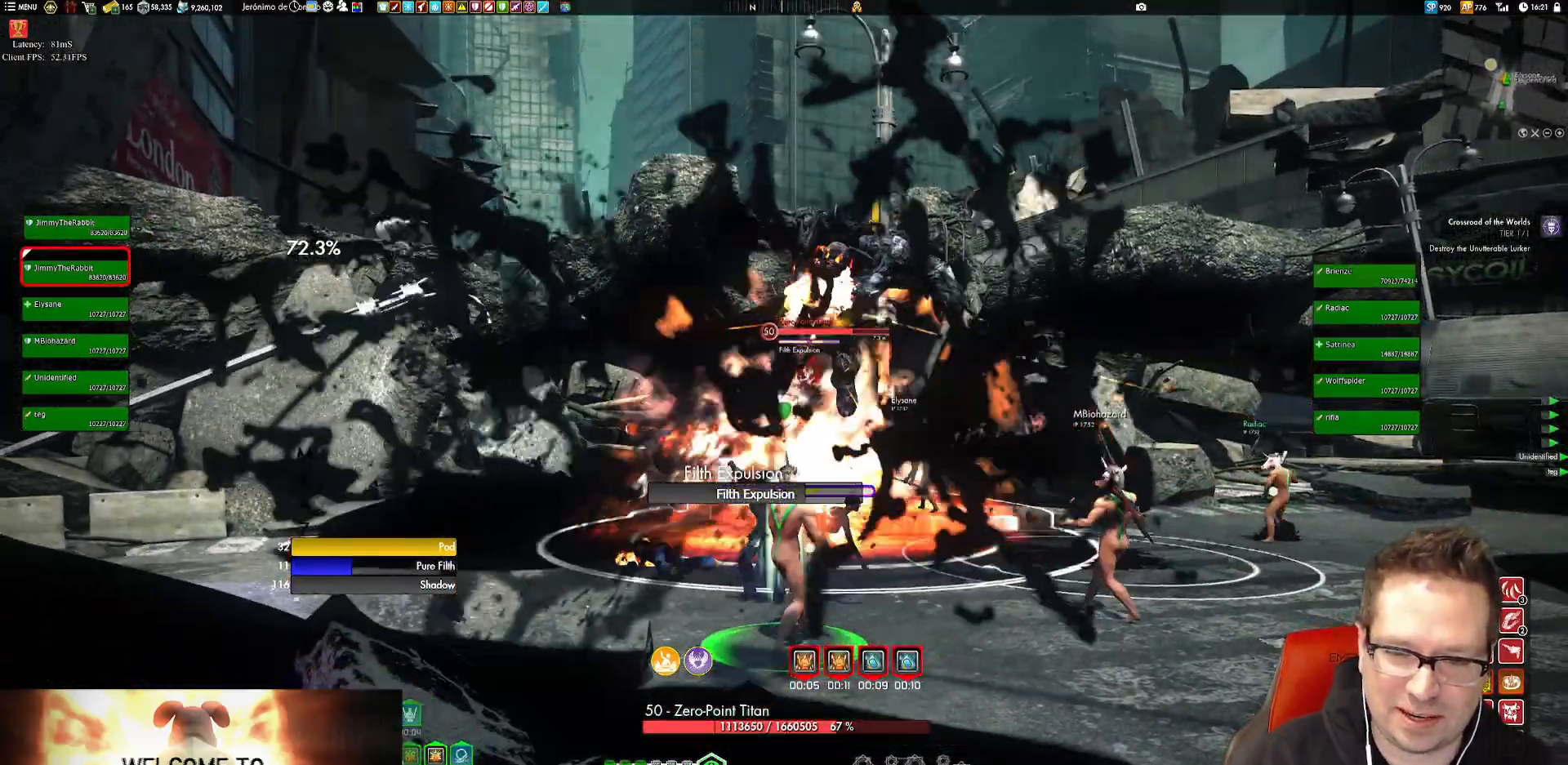
{"buttons": [], "left_stick": "up", "right_stick": "center", "events": [[17, "Y", "up"], [151, "Y", "down"], [251, "Y", "up"], [317, "Y", "down"], [418, "Y", "up"], [484, "left_stick", "up"]]}
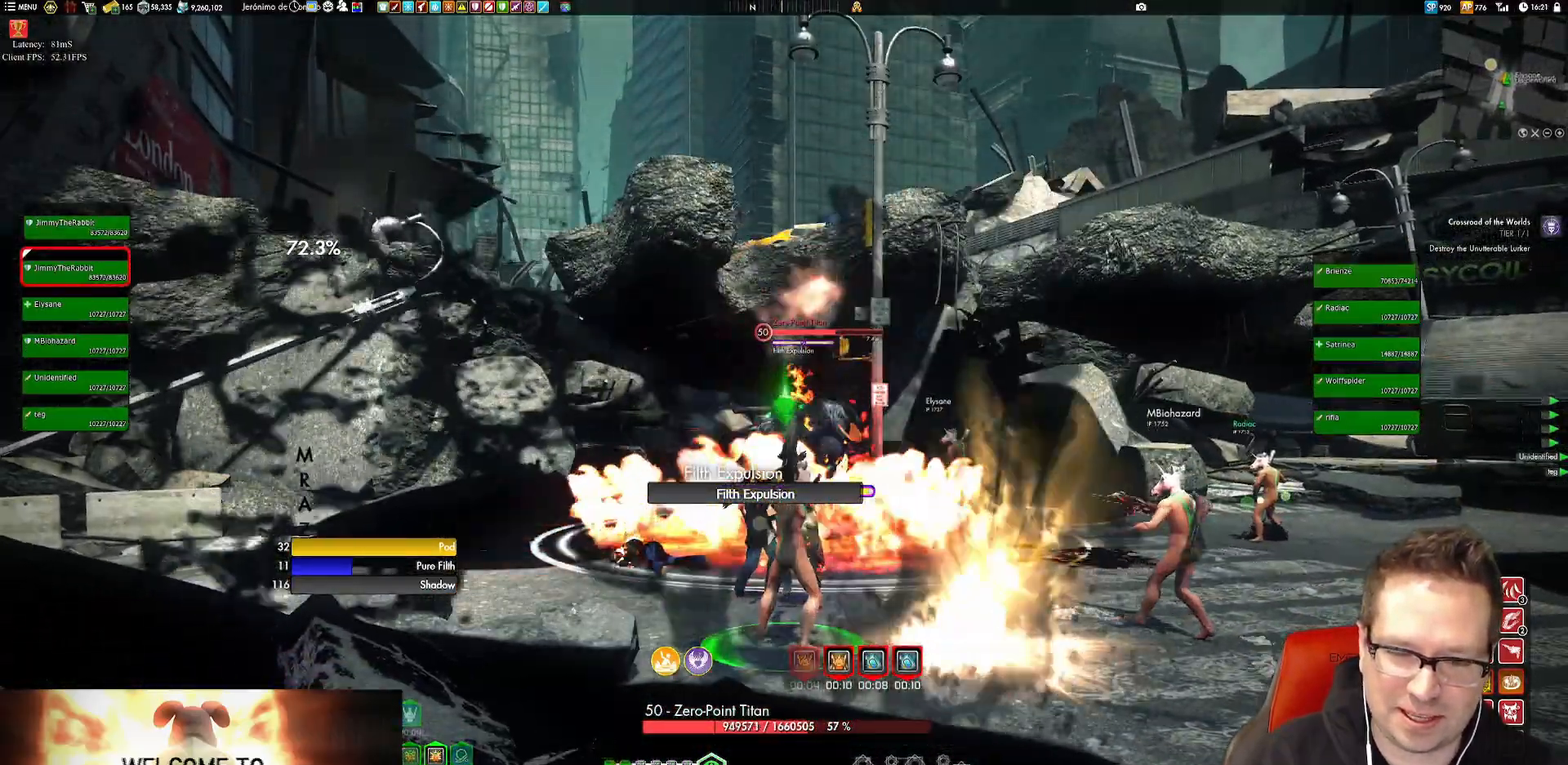
{"buttons": [], "left_stick": "center", "right_stick": "center"}
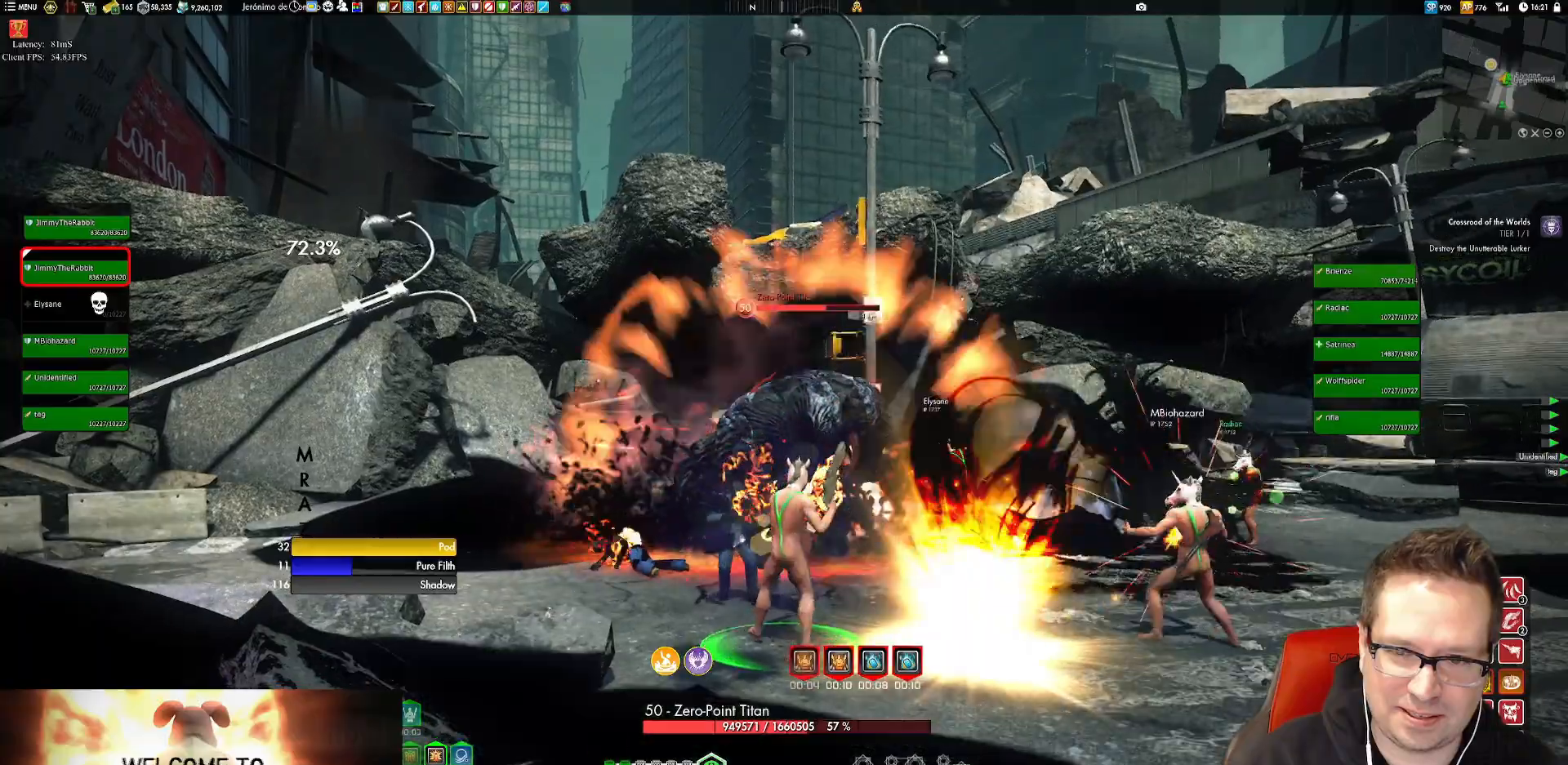
{"buttons": ["Y"], "left_stick": "center", "right_stick": "center", "events": [[17, "Y", "down"], [117, "Y", "up"], [217, "Y", "down"], [251, "left_stick", "down"], [351, "Y", "up"], [418, "Y", "down"], [451, "left_stick", "center"]]}
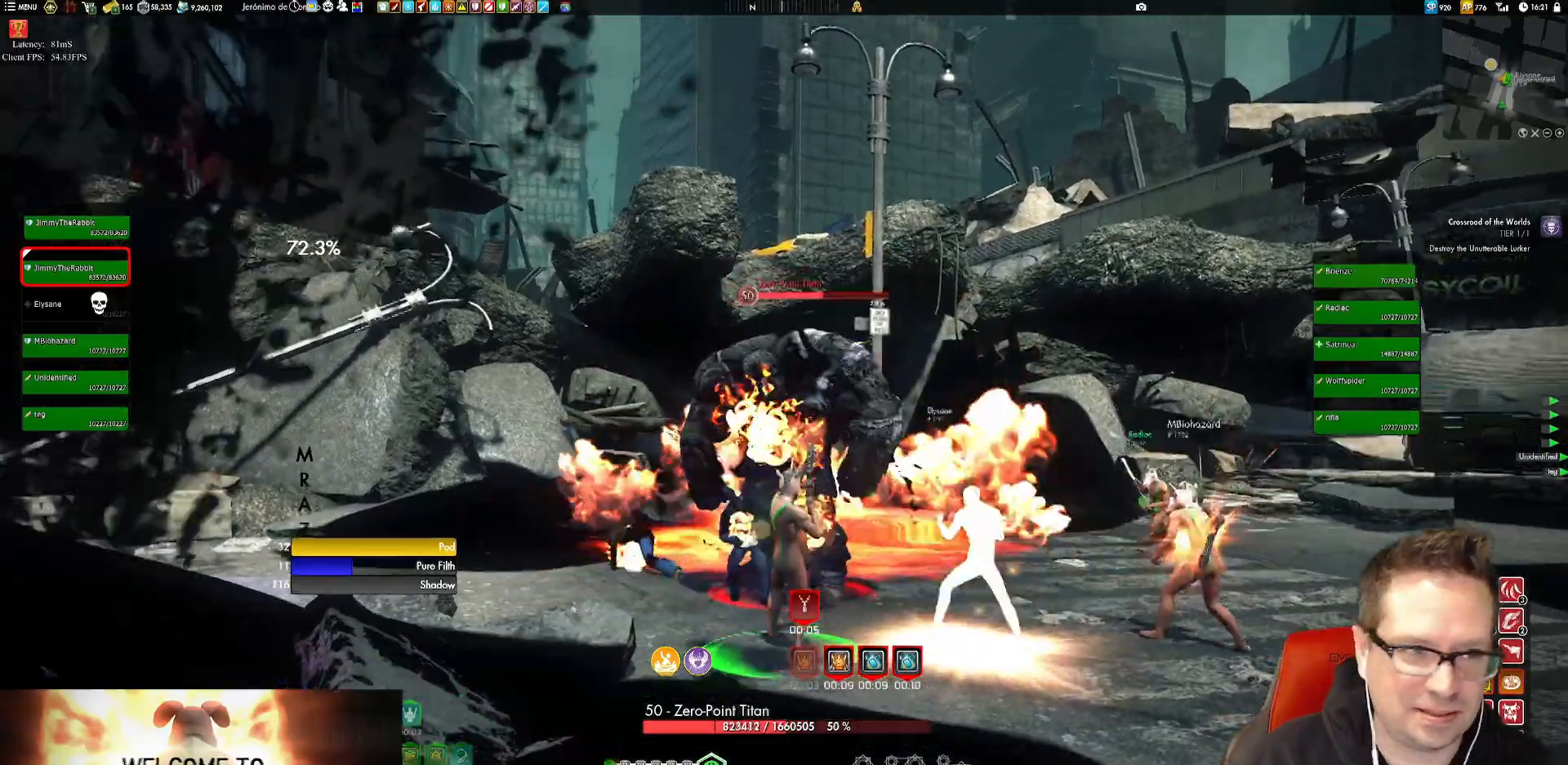
{"buttons": ["X"], "left_stick": "down-right", "right_stick": "center", "events": [[17, "Y", "up"], [50, "left_stick", "up"], [83, "Y", "down"], [150, "Y", "up"], [217, "left_stick", "down-right"], [250, "right_stick", "down-left"], [350, "right_stick", "center"], [484, "X", "down"]]}
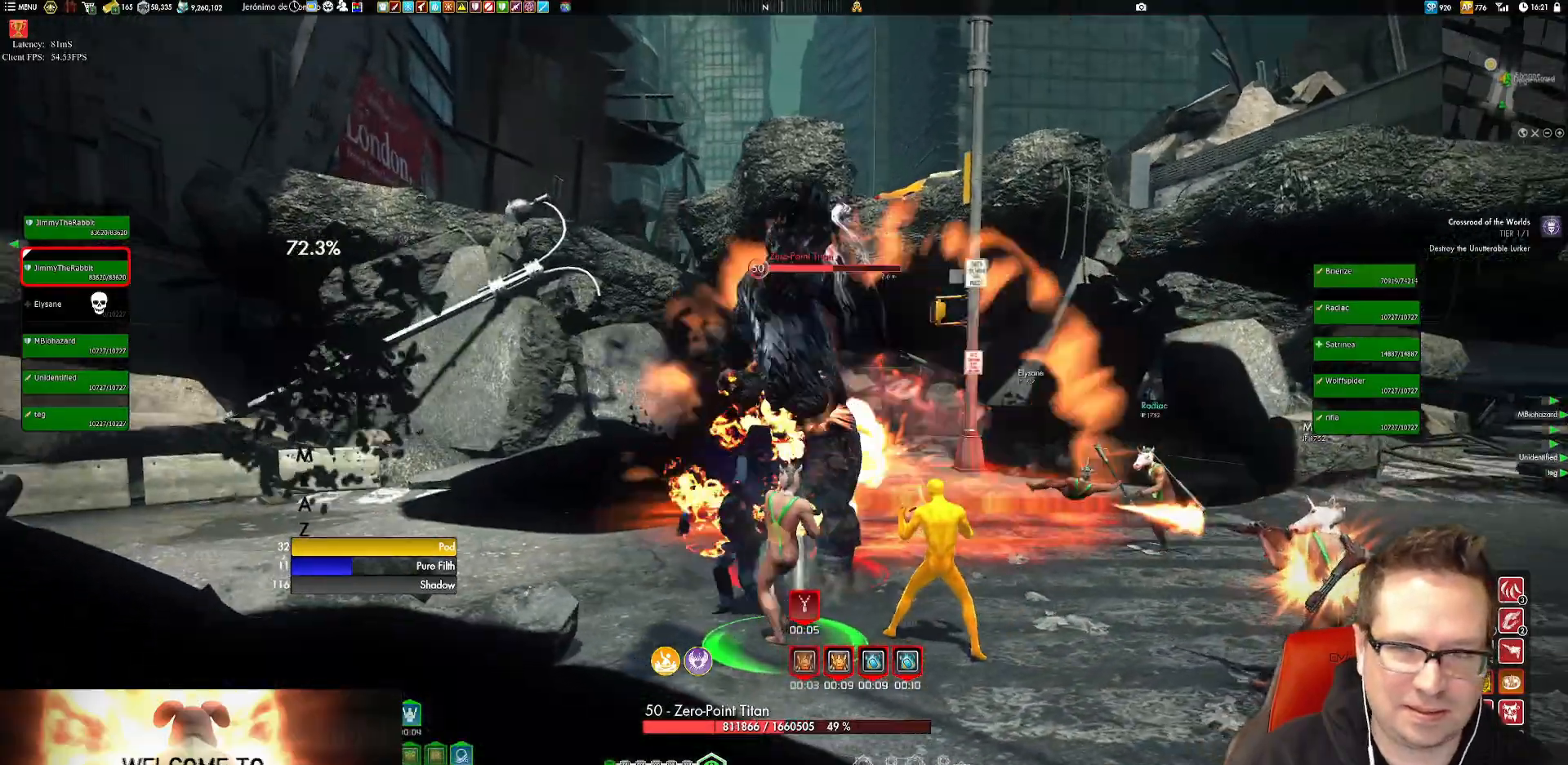
{"buttons": ["X"], "left_stick": "center", "right_stick": "center", "events": [[51, "X", "up"], [51, "left_stick", "center"], [151, "X", "down"], [217, "X", "up"], [317, "X", "down"]]}
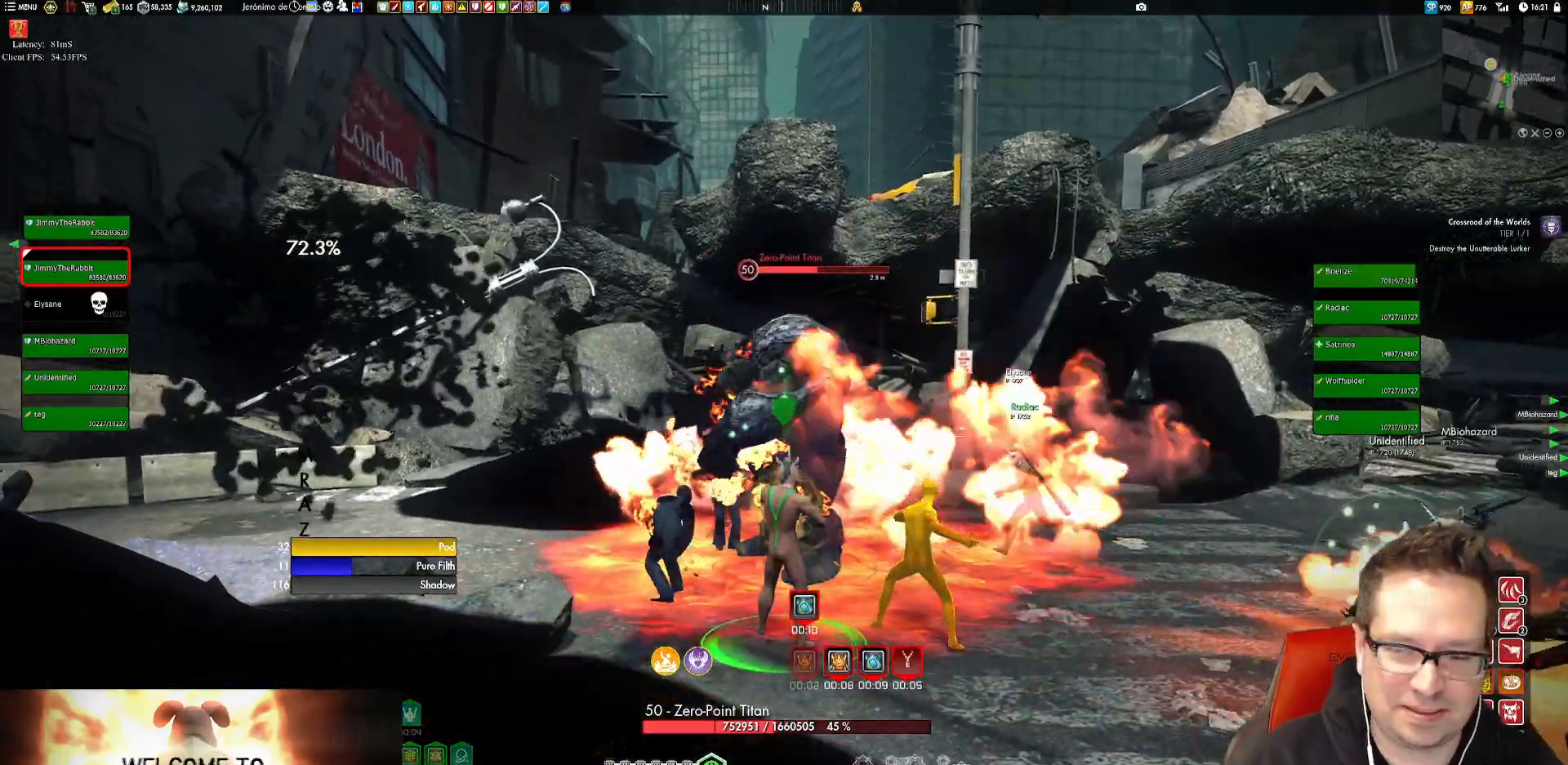
{"buttons": ["X"], "left_stick": "center", "right_stick": "center", "events": [[17, "left_stick", "down"], [50, "X", "up"], [150, "X", "down"], [183, "left_stick", "center"], [250, "X", "up"], [317, "X", "down"], [417, "X", "up"], [417, "left_stick", "up"], [484, "X", "down"], [484, "left_stick", "center"]]}
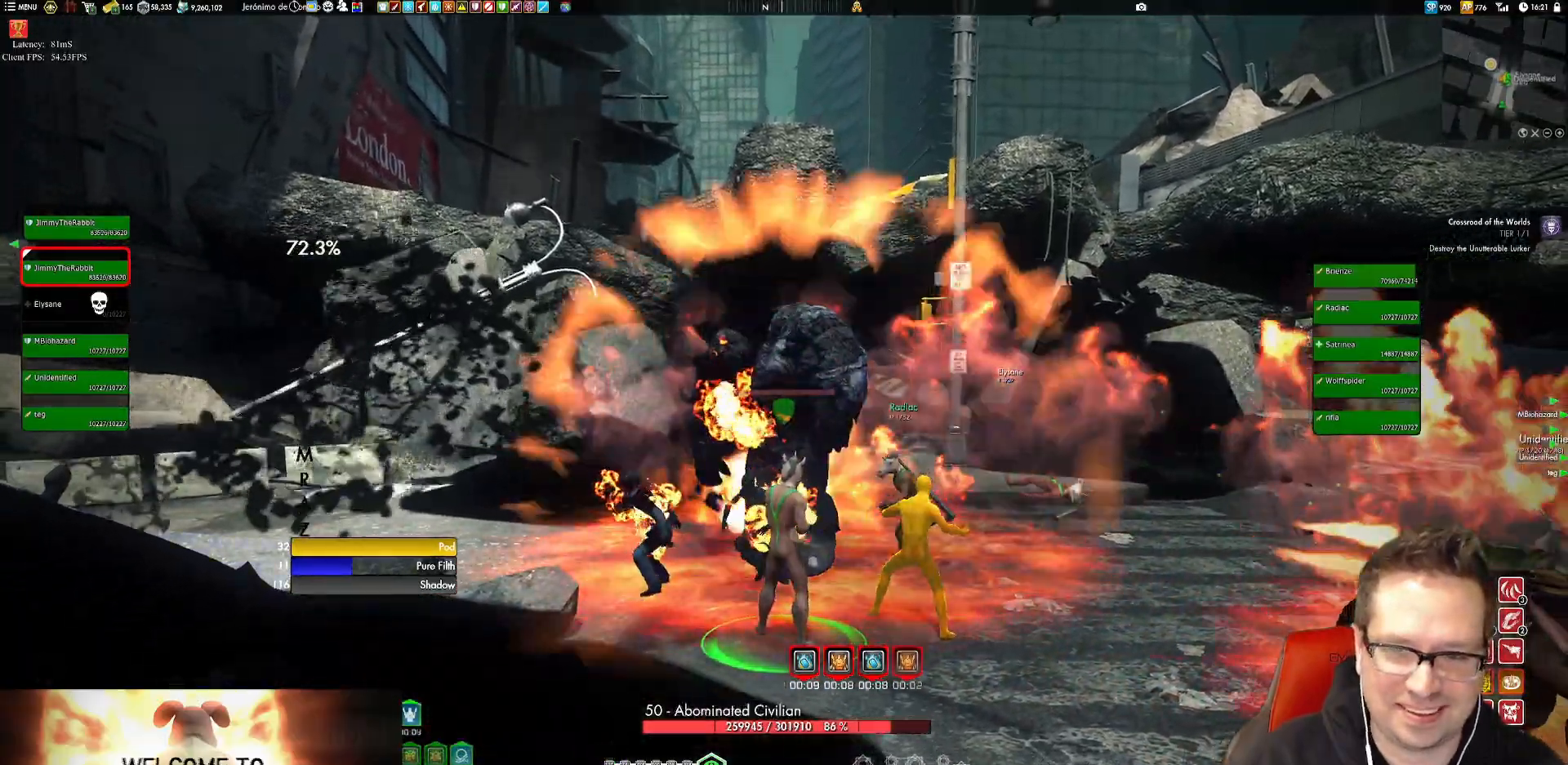
{"buttons": ["X"], "left_stick": "up", "right_stick": "center", "events": [[84, "X", "up"], [151, "X", "down"], [201, "left_stick", "down"], [251, "X", "up"], [284, "left_stick", "center"], [317, "X", "down"], [418, "X", "up"], [451, "left_stick", "up"], [484, "X", "down"]]}
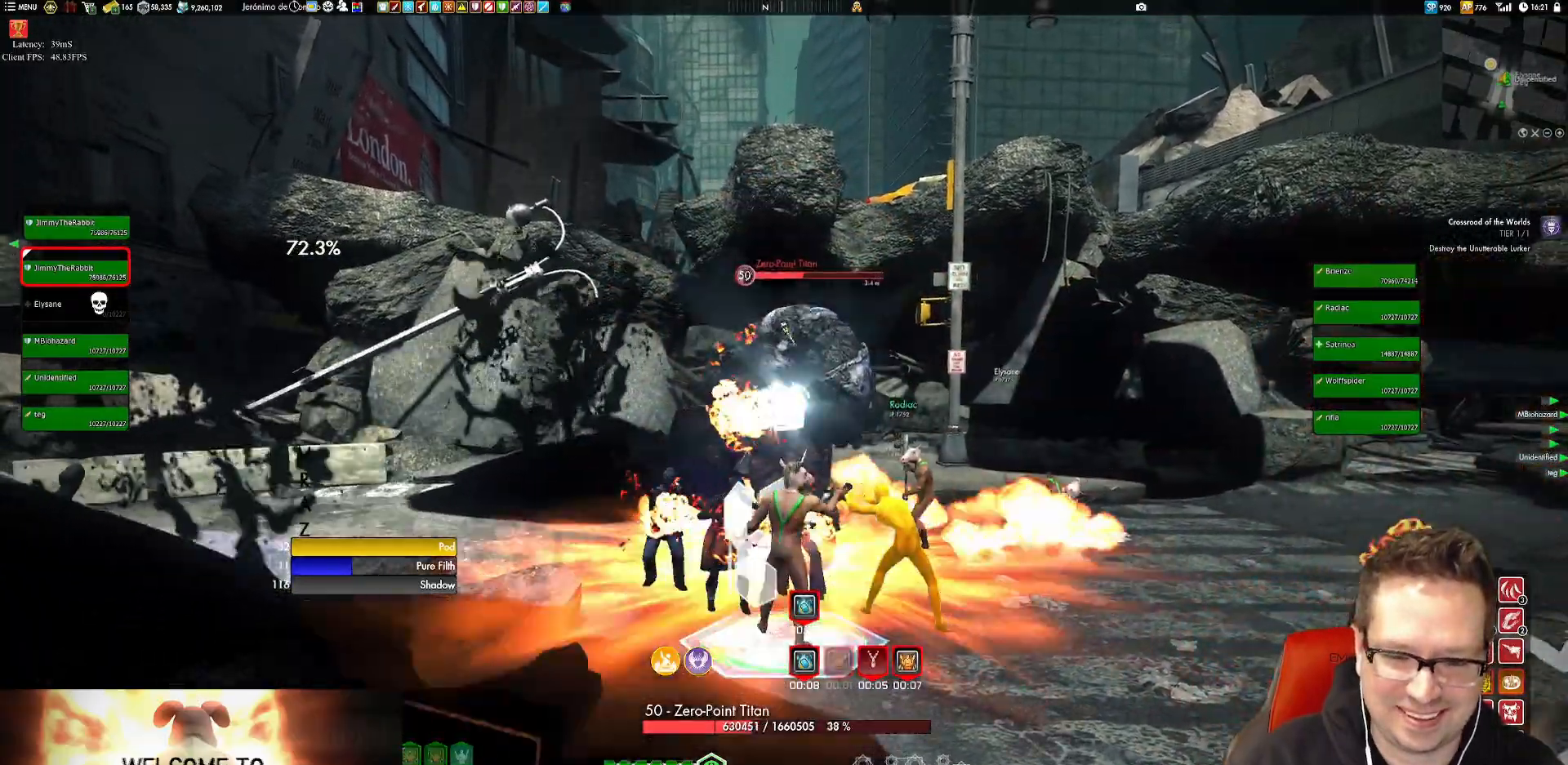
{"buttons": [], "left_stick": "center", "right_stick": "center", "events": [[17, "left_stick", "center"], [83, "X", "up"], [150, "X", "down"], [250, "left_stick", "down"], [317, "X", "up"], [350, "X", "down"], [350, "left_stick", "center"], [417, "X", "up"]]}
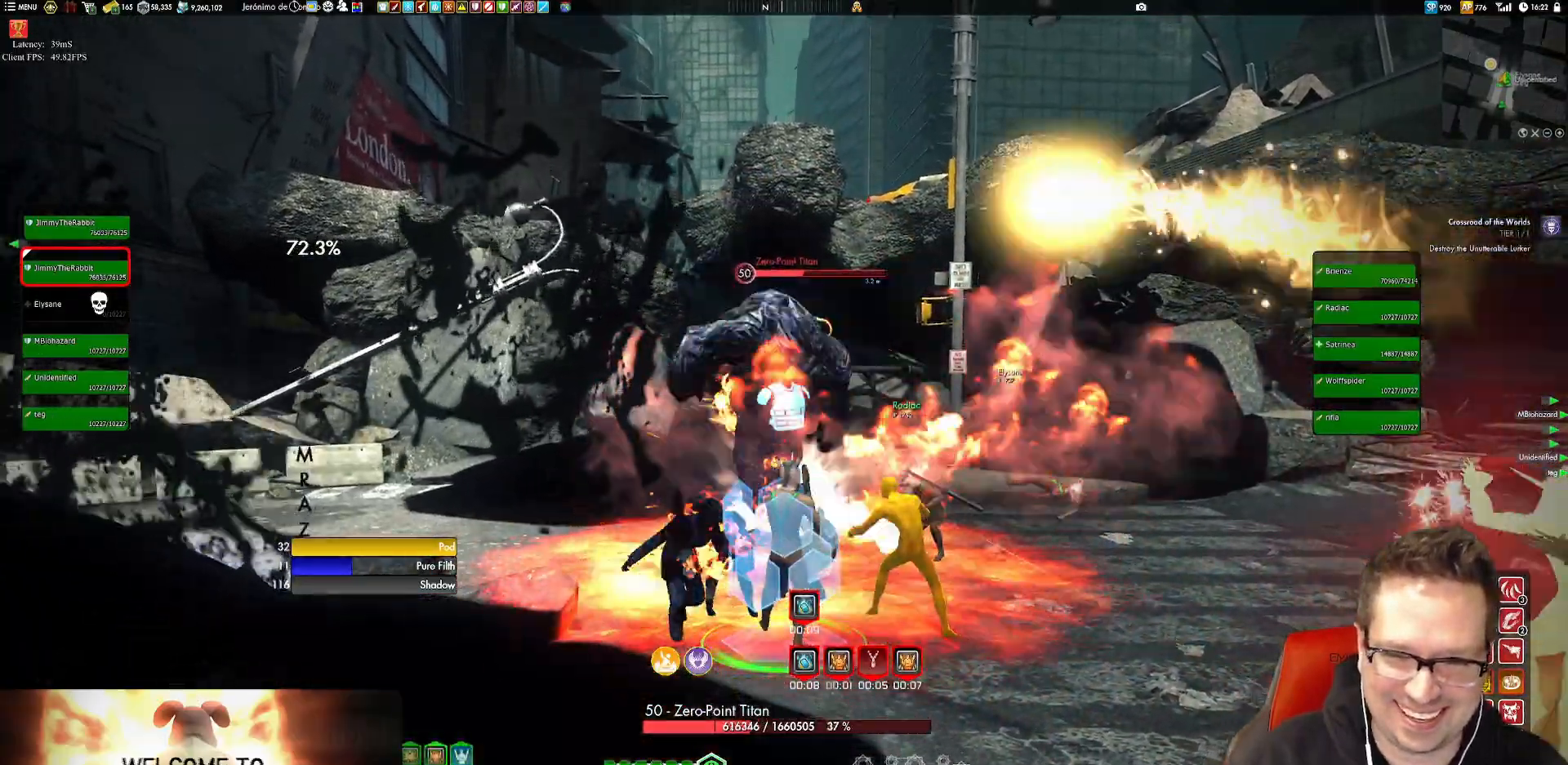
{"buttons": [], "left_stick": "right", "right_stick": "down-left", "events": [[17, "right_stick", "left"], [84, "left_stick", "right"], [151, "left_stick", "down-right"], [217, "right_stick", "center"], [284, "X", "down"], [317, "left_stick", "center"], [418, "X", "up"], [484, "left_stick", "right"], [484, "right_stick", "down-left"]]}
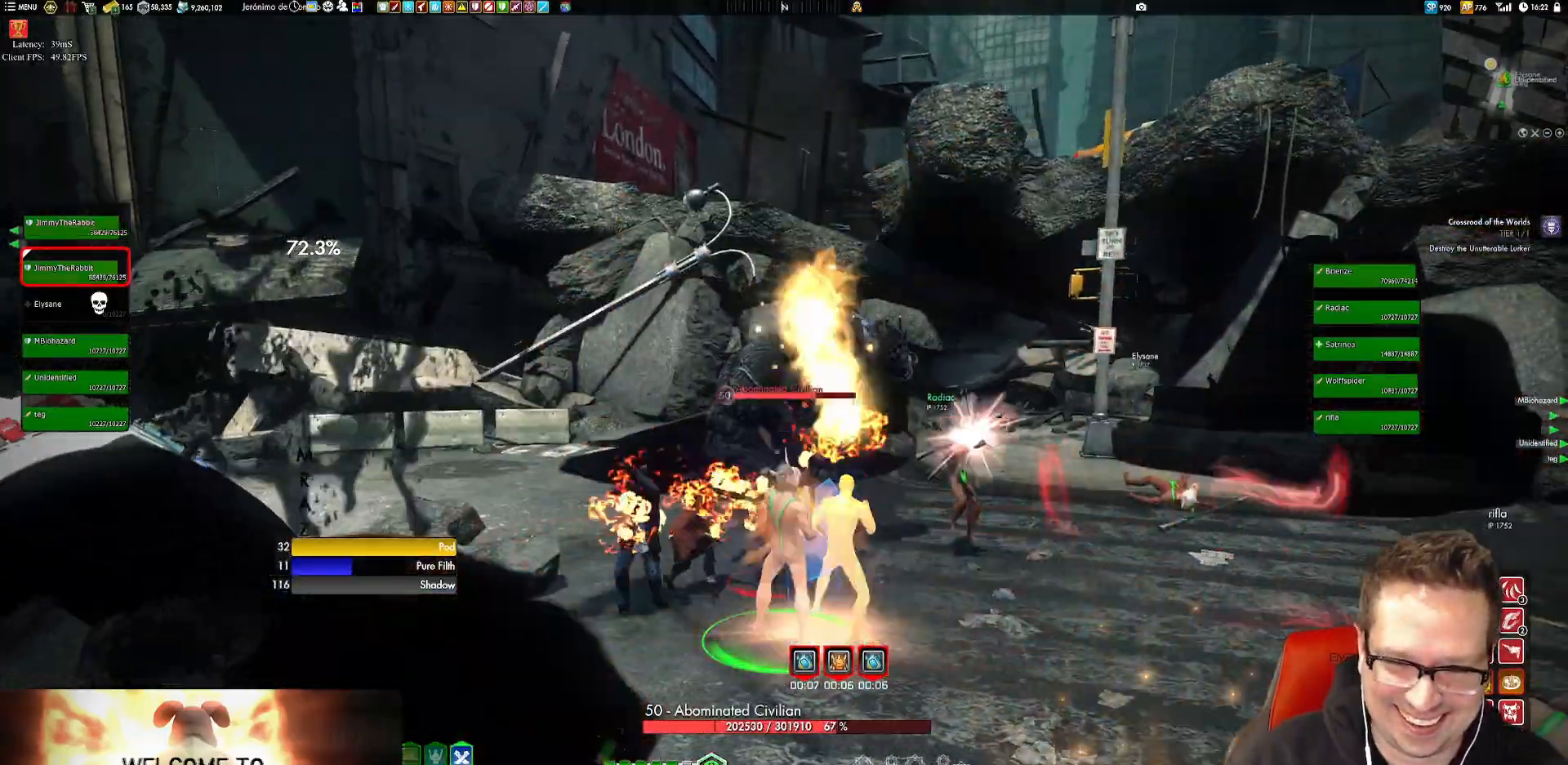
{"buttons": [], "left_stick": "right", "right_stick": "left"}
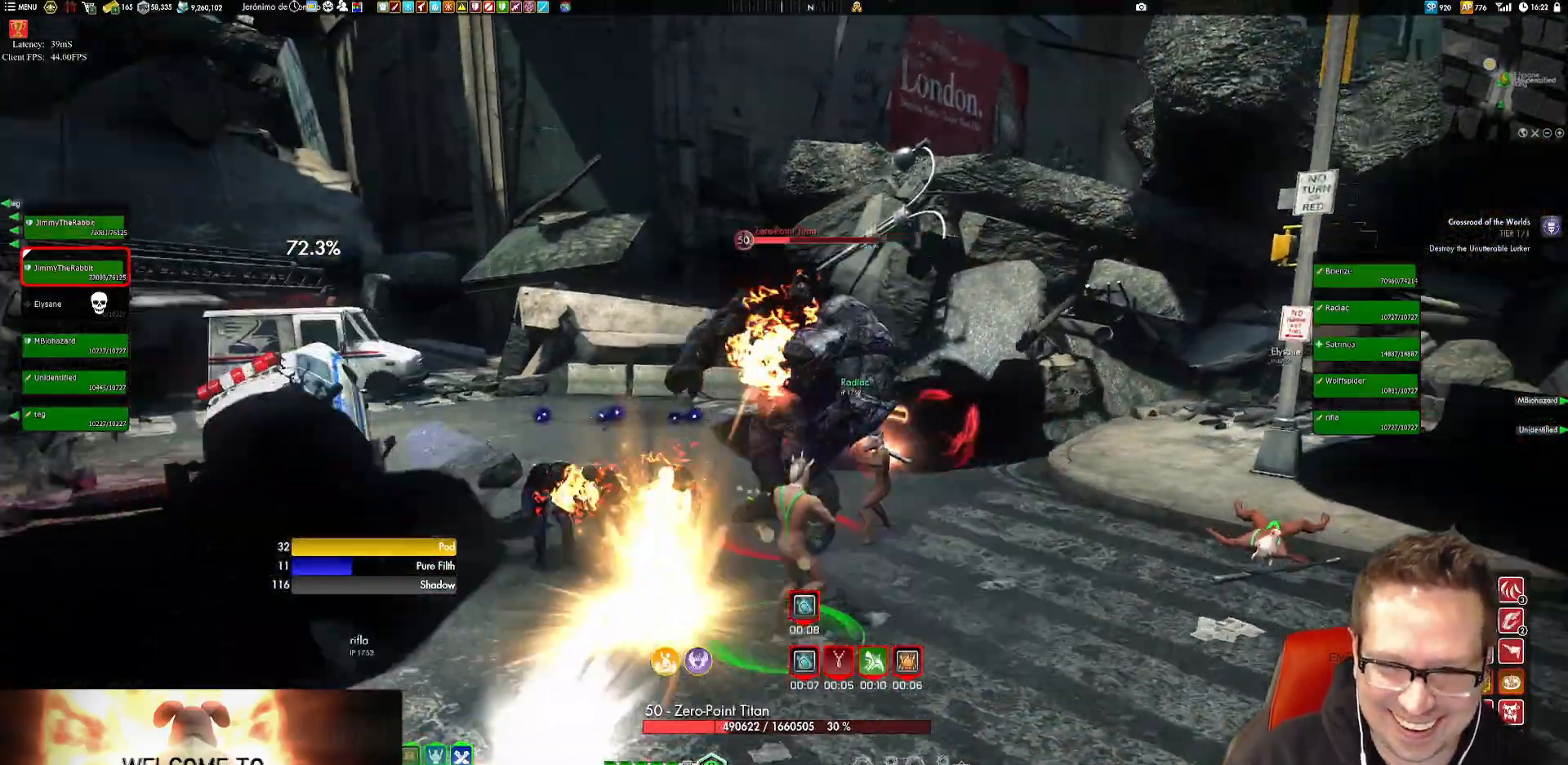
{"buttons": ["X"], "left_stick": "center", "right_stick": "center", "events": [[151, "left_stick", "down-right"], [184, "right_stick", "center"], [217, "X", "down"], [351, "X", "up"], [418, "X", "down"], [418, "left_stick", "center"]]}
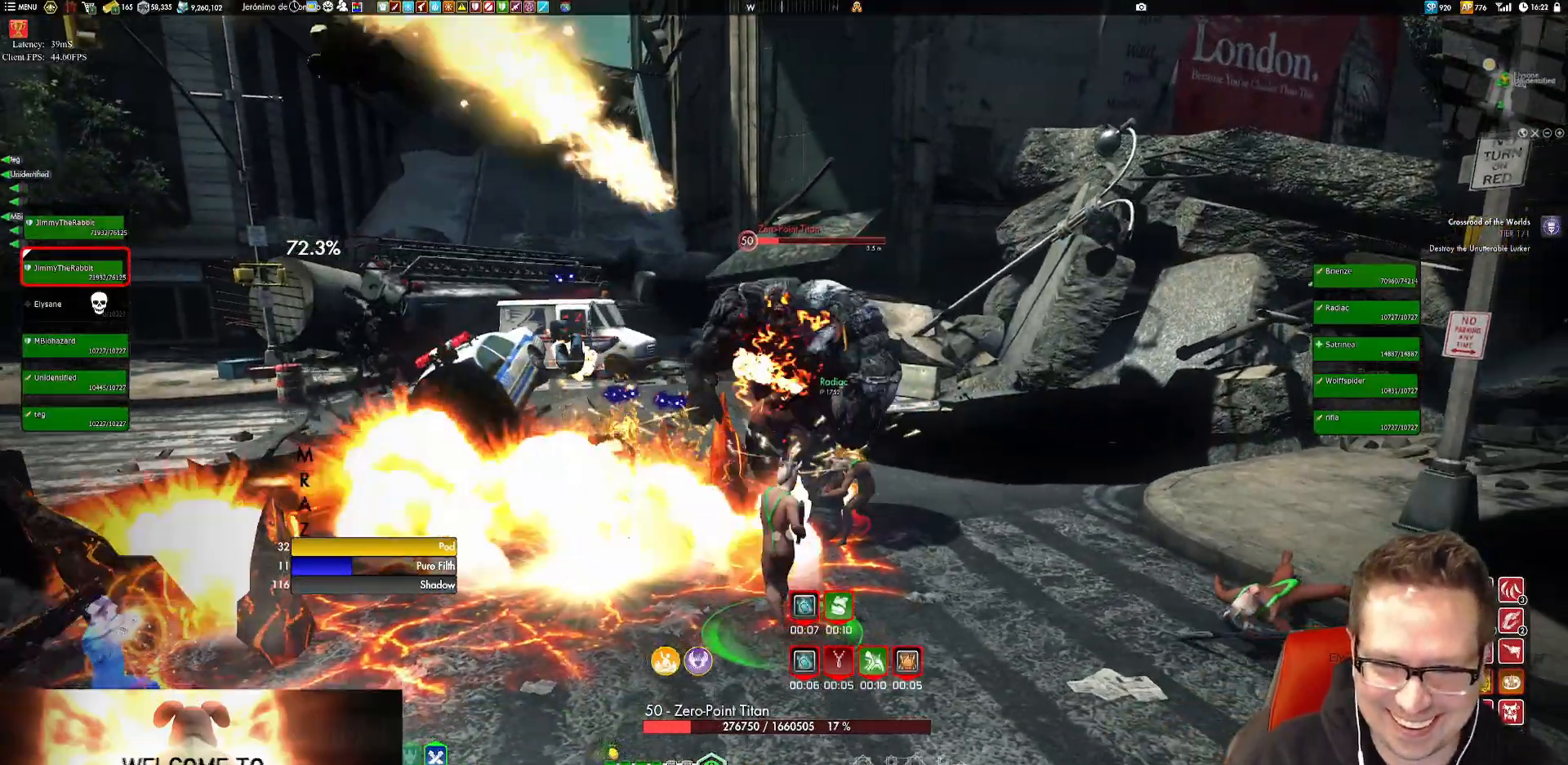
{"buttons": [], "left_stick": "center", "right_stick": "center", "events": [[17, "X", "up"], [117, "left_stick", "down-right"], [117, "right_stick", "up-left"], [217, "left_stick", "center"], [317, "left_stick", "left"], [317, "right_stick", "center"], [384, "X", "down"], [384, "left_stick", "center"], [484, "X", "up"]]}
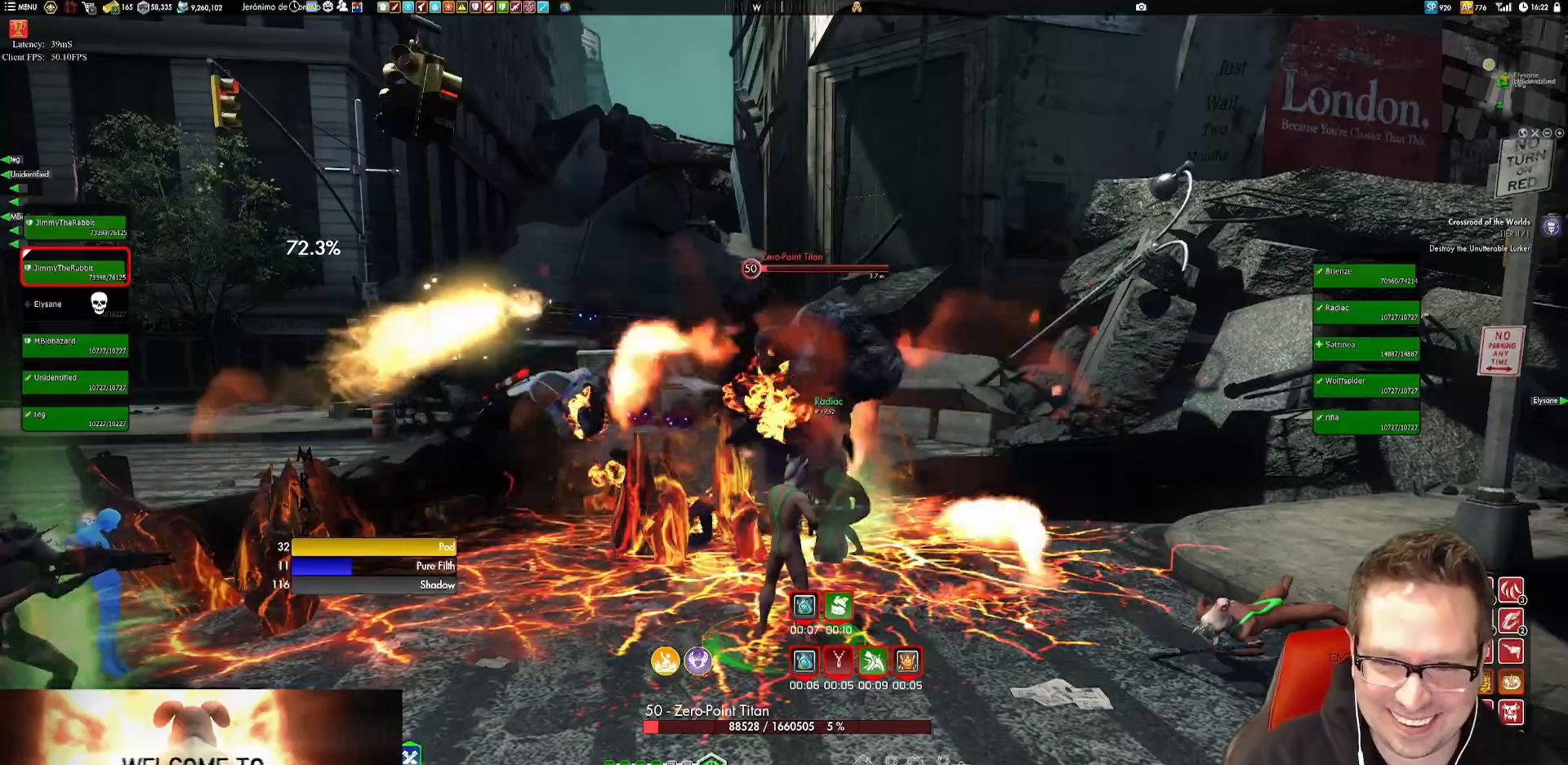
{"buttons": ["X"], "left_stick": "down", "right_stick": "center", "events": [[51, "X", "down"], [151, "X", "up"], [184, "left_stick", "down"], [217, "X", "down"], [317, "X", "up"], [351, "left_stick", "center"], [418, "X", "down"], [484, "left_stick", "down"]]}
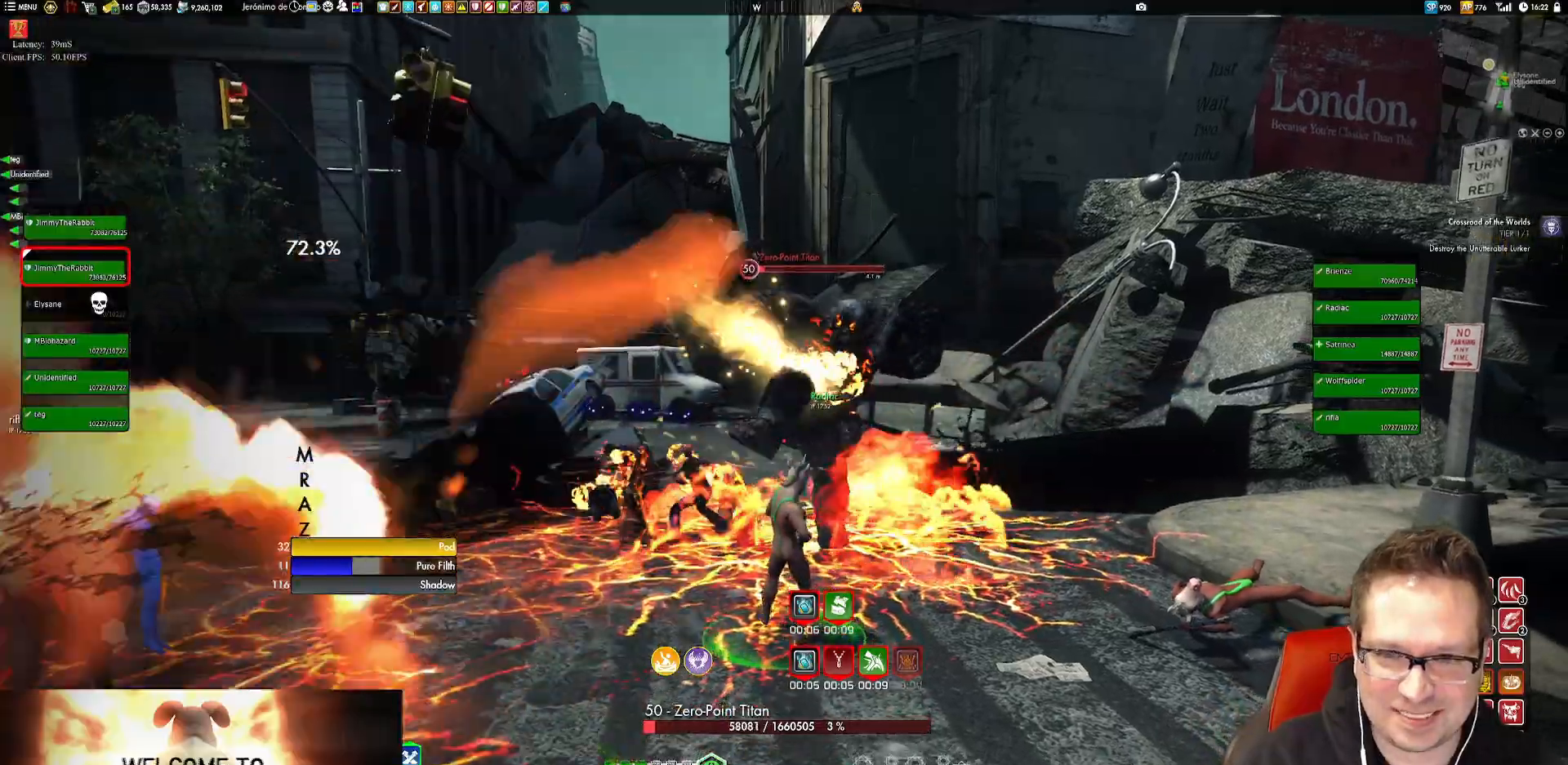
{"buttons": [], "left_stick": "down", "right_stick": "center", "events": [[17, "X", "up"], [83, "X", "down"], [150, "left_stick", "center"], [183, "X", "up"], [250, "right_stick", "down-left"], [317, "left_stick", "down"], [450, "right_stick", "center"]]}
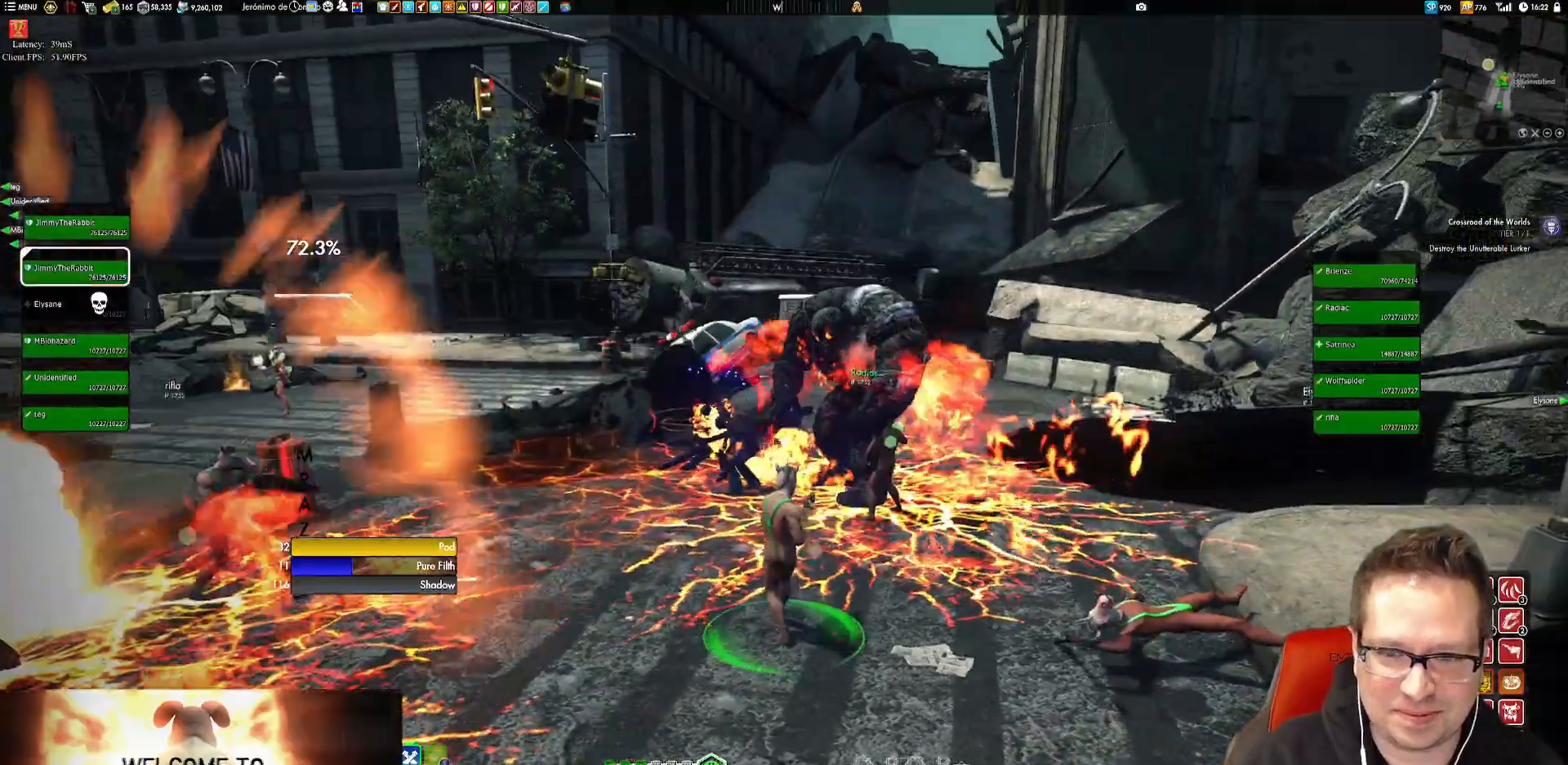
{"buttons": ["X"], "left_stick": "center", "right_stick": "center", "events": [[17, "X", "down"], [151, "X", "up"], [151, "right_stick", "left"], [217, "left_stick", "up-right"], [284, "left_stick", "up"], [384, "right_stick", "center"], [418, "X", "down"], [418, "left_stick", "center"]]}
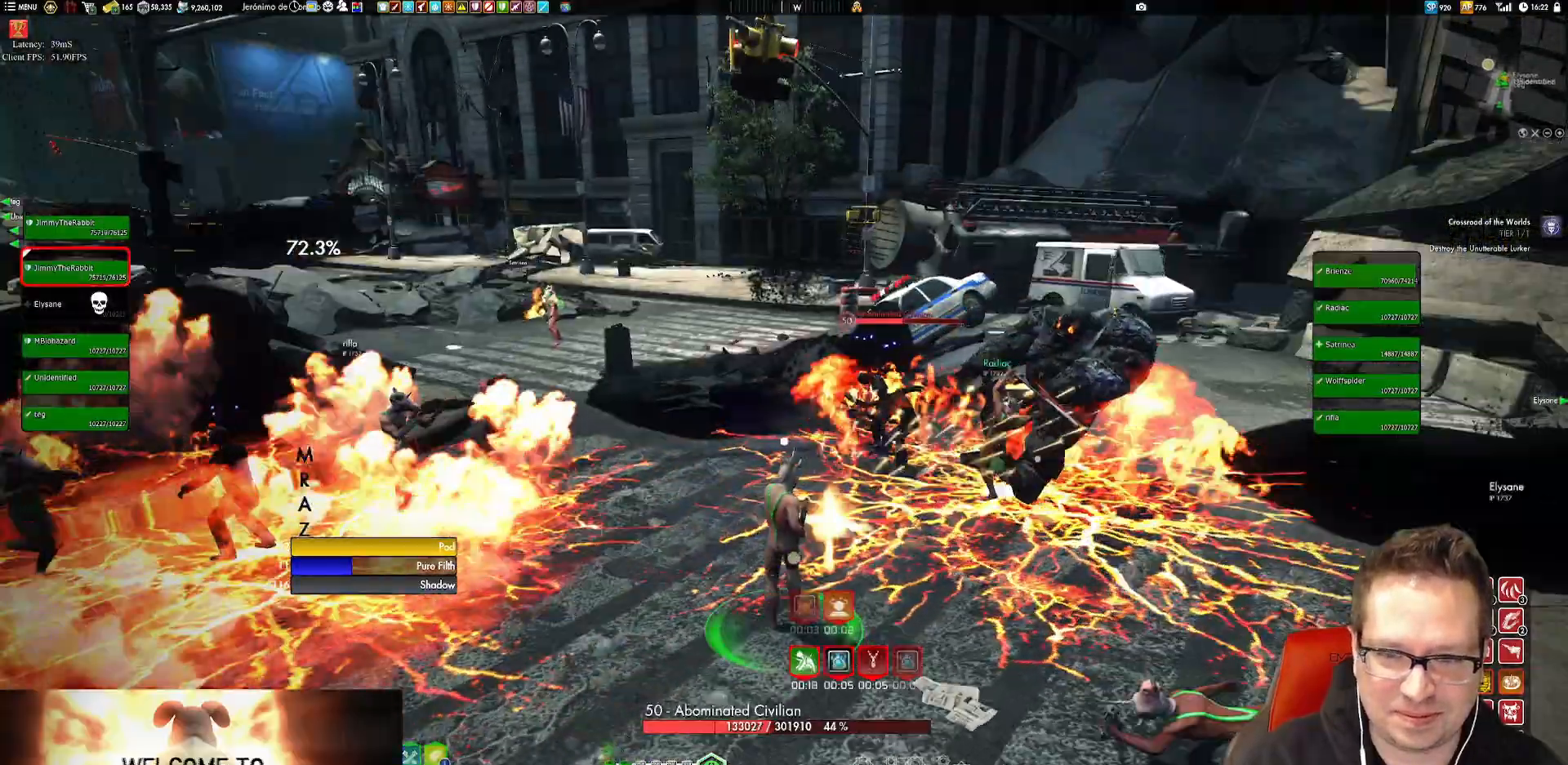
{"buttons": [], "left_stick": "up-right", "right_stick": "center", "events": [[17, "X", "up"], [83, "X", "down"], [150, "left_stick", "down"], [183, "X", "up"], [317, "left_stick", "right"], [317, "right_stick", "left"], [417, "left_stick", "up-right"], [484, "right_stick", "center"]]}